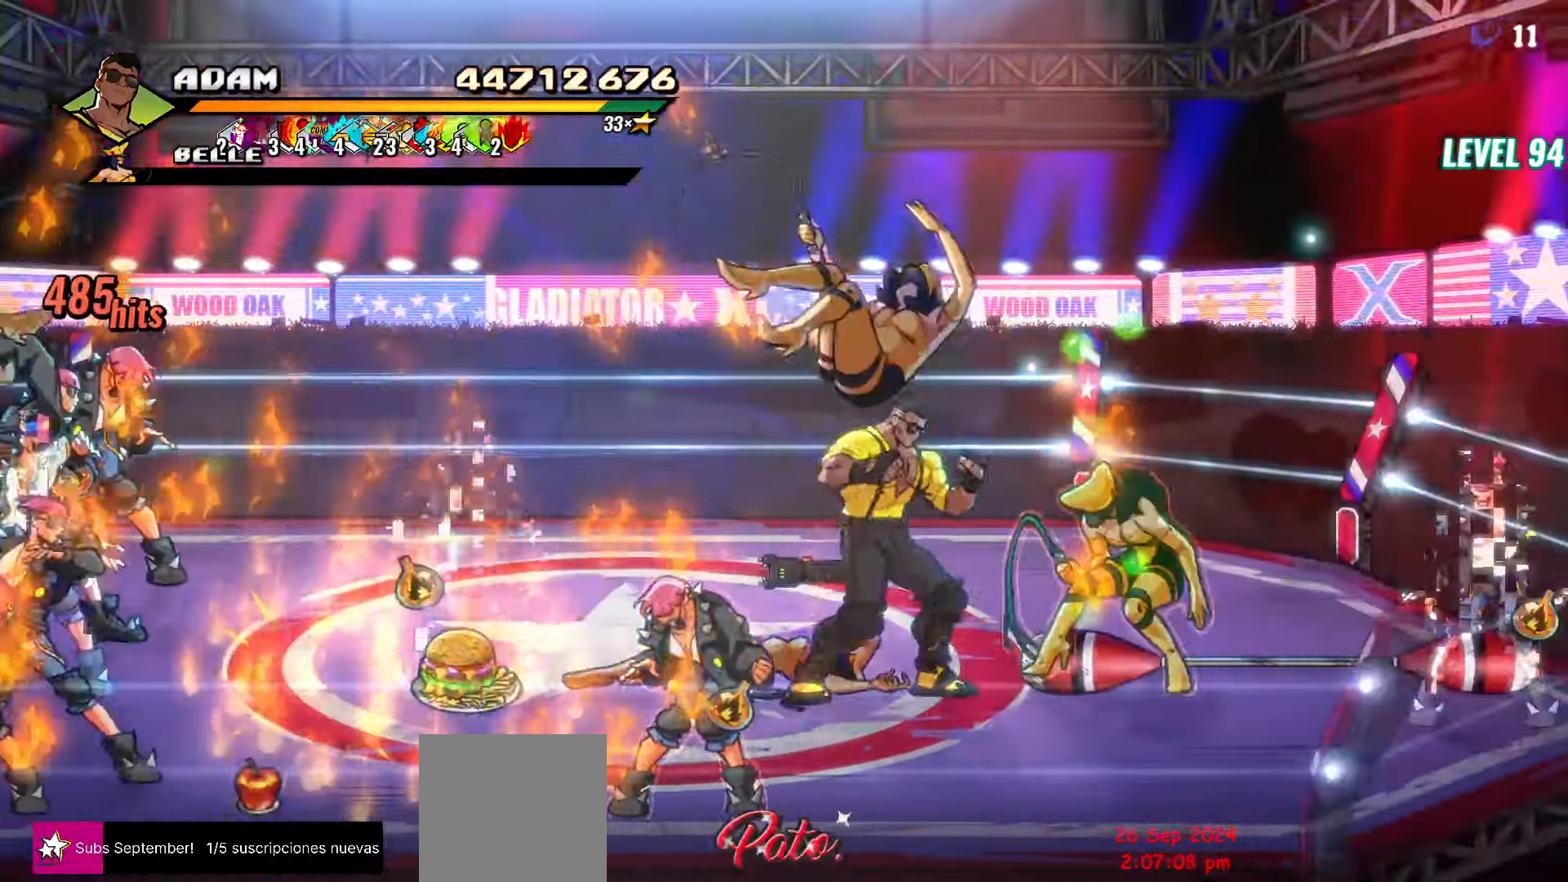
Gameplay with a controller (Xbox layout); each line is a JSON object with the inputs held at the frame after it (dt_ms = milliseconds from this image to that frame). "events" lists button and stick changes between this image and that frame as [ms after this image, input, new state], when the widget could be followed in between. Not read: left_stick right_stick.
{"dt_ms": 500, "buttons": ["DPAD_RIGHT"], "events": [[100, "Y", "down"], [166, "Y", "up"]]}
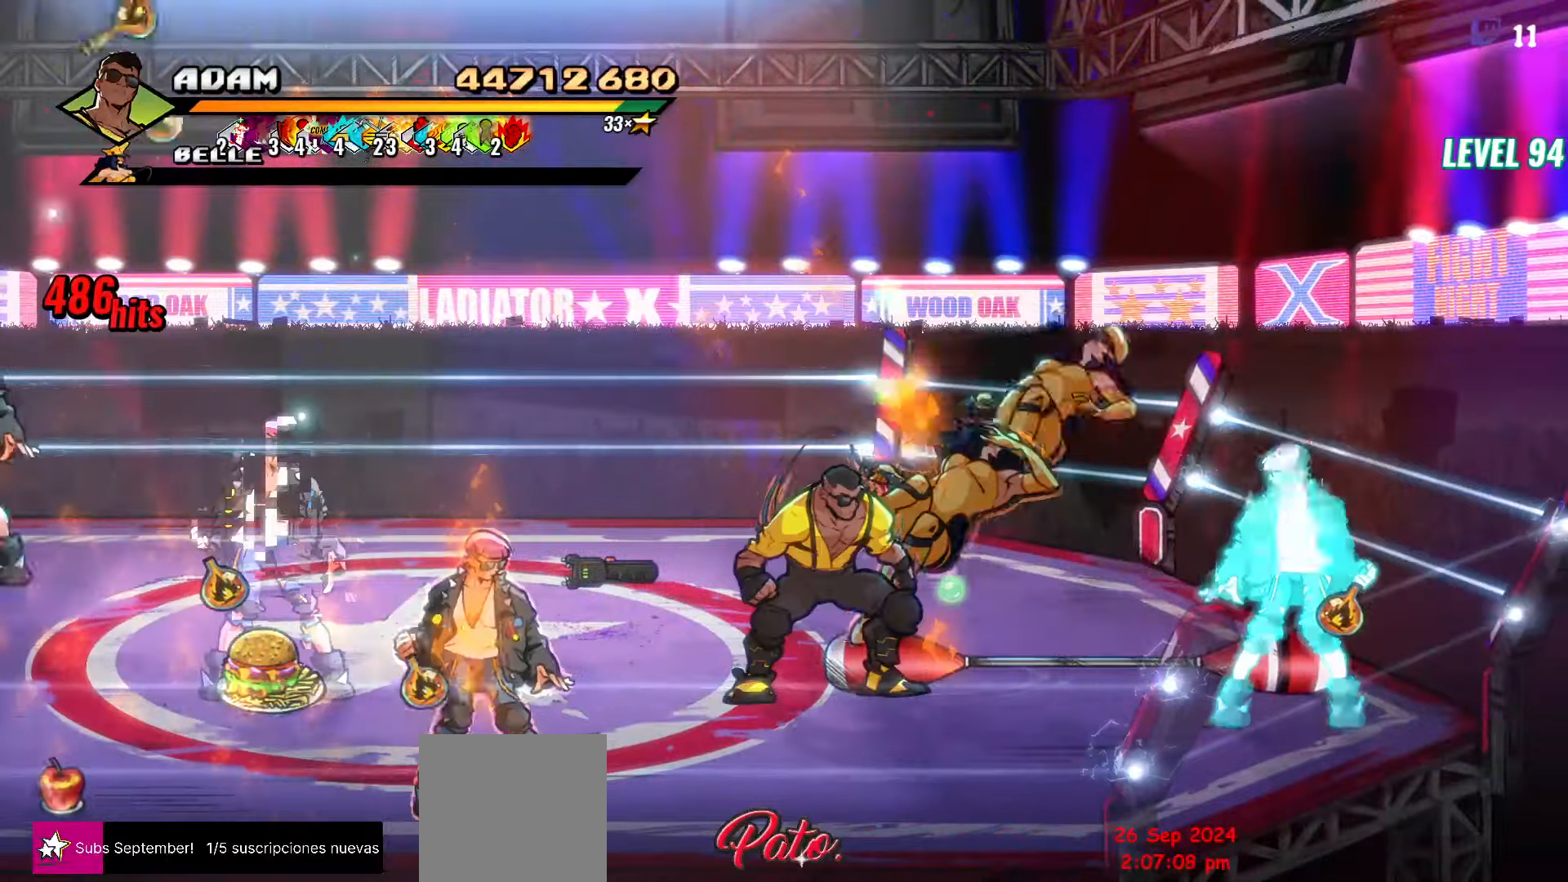
{"dt_ms": 500, "buttons": ["B", "DPAD_RIGHT"], "events": [[267, "B", "down"], [350, "B", "up"], [450, "B", "down"]]}
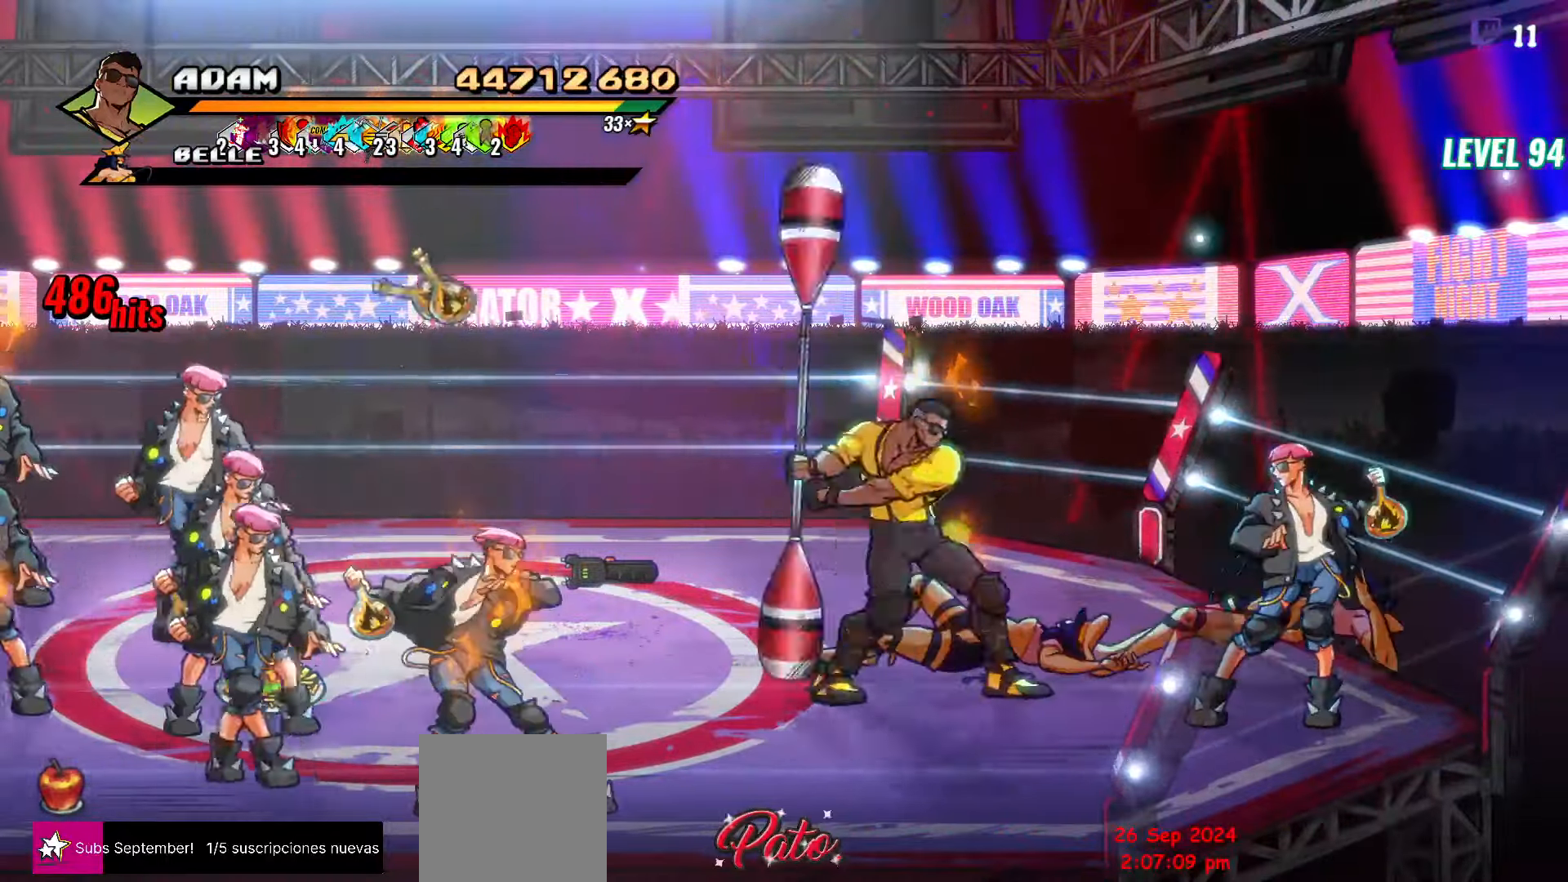
{"dt_ms": 500, "buttons": ["DPAD_UP", "DPAD_RIGHT"], "events": [[33, "B", "up"], [283, "DPAD_UP", "down"]]}
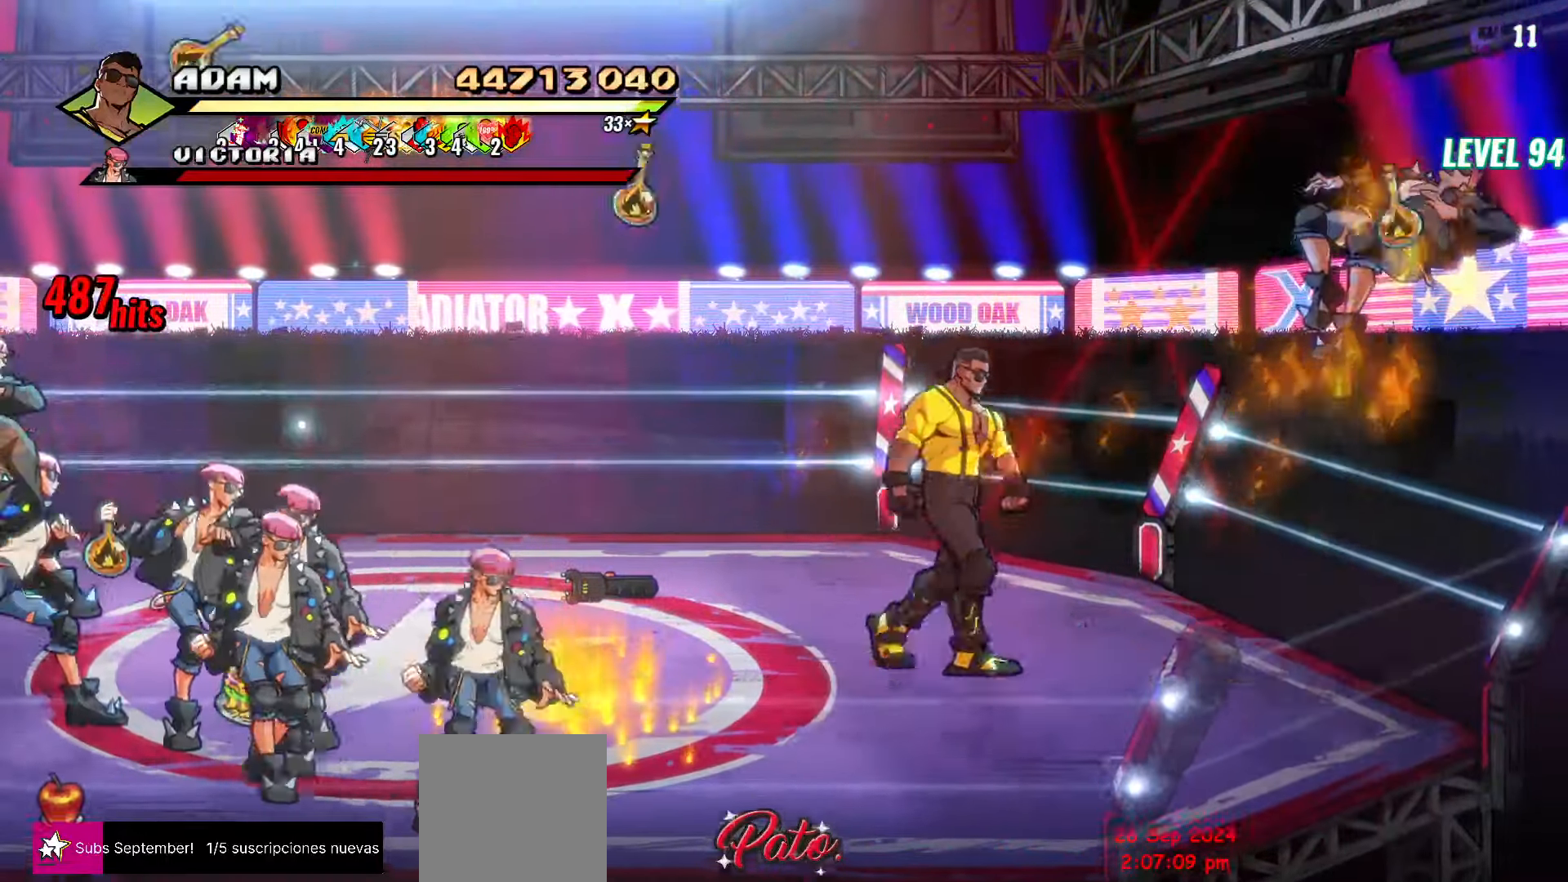
{"dt_ms": 500, "buttons": ["DPAD_UP", "DPAD_LEFT"], "events": [[67, "DPAD_RIGHT", "up"], [117, "DPAD_LEFT", "down"]]}
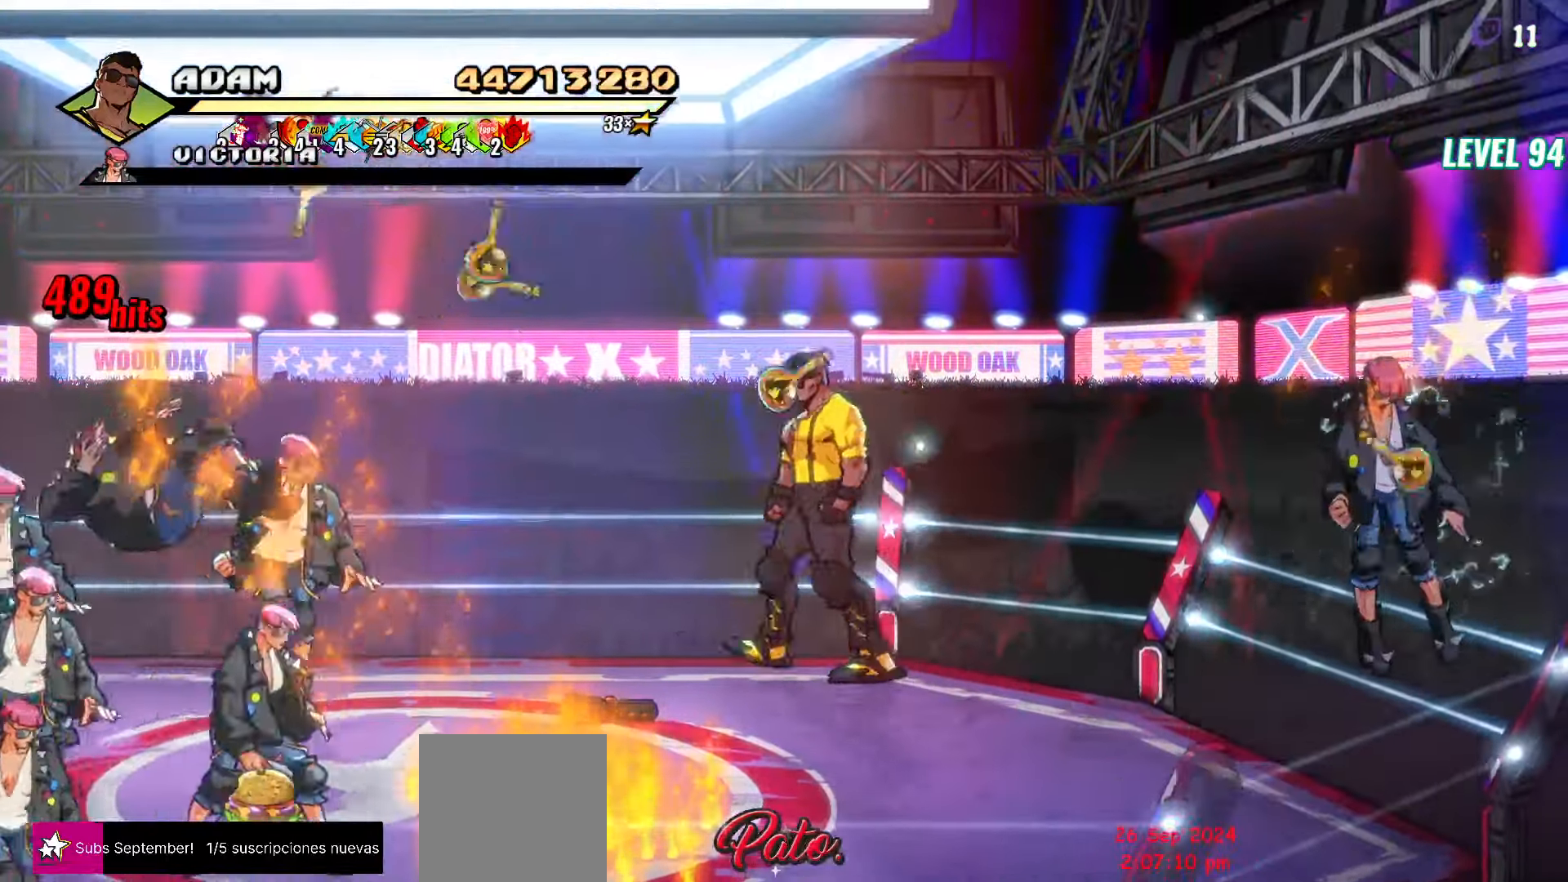
{"dt_ms": 1000, "buttons": ["DPAD_LEFT"]}
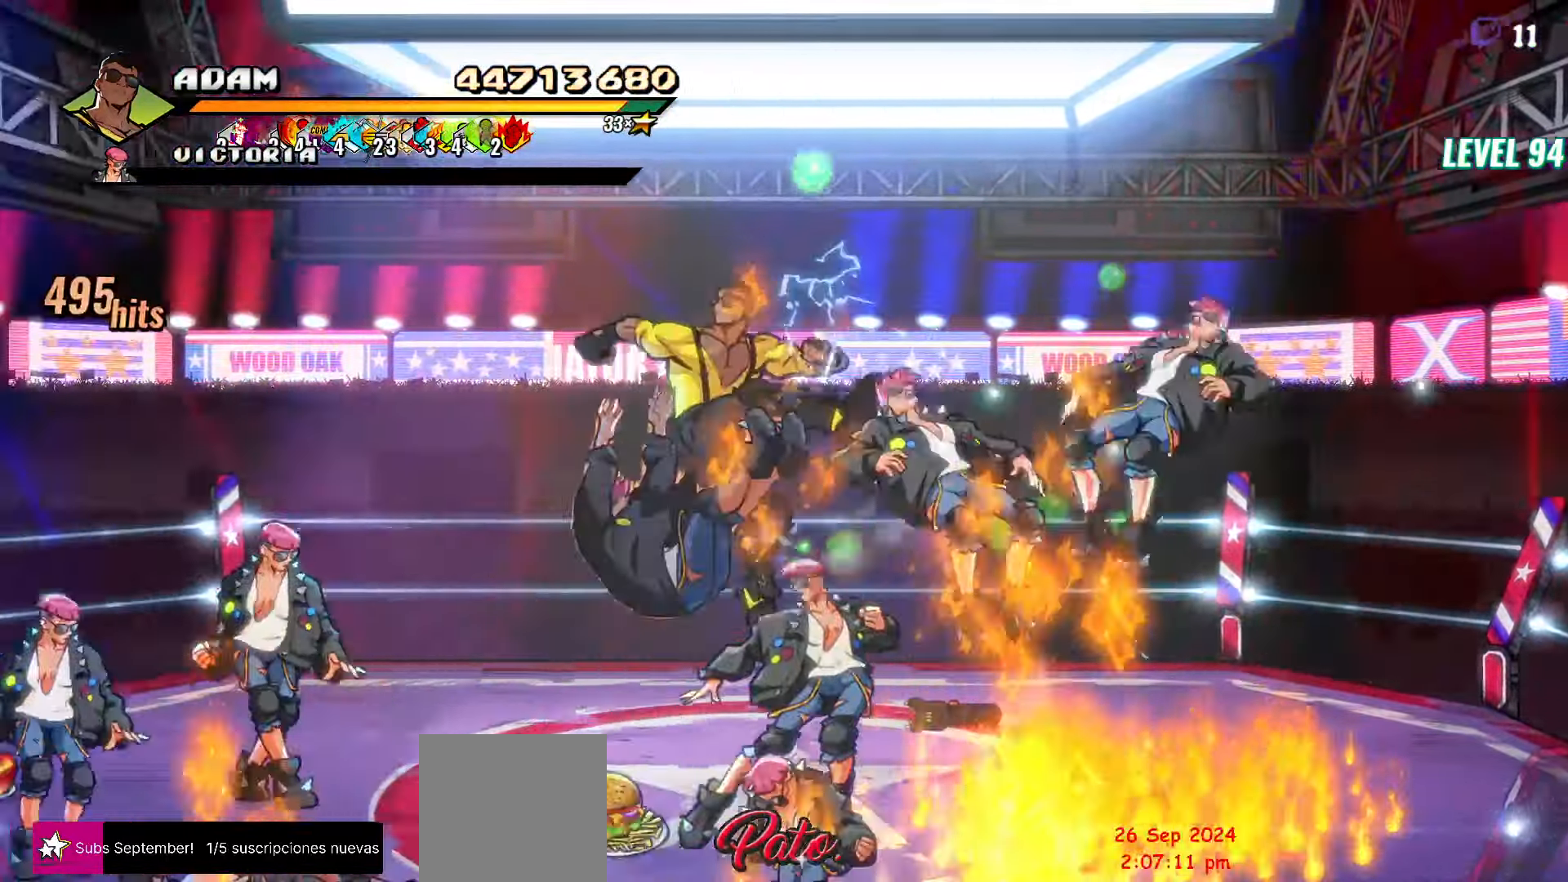
{"dt_ms": 1000, "buttons": ["DPAD_LEFT"]}
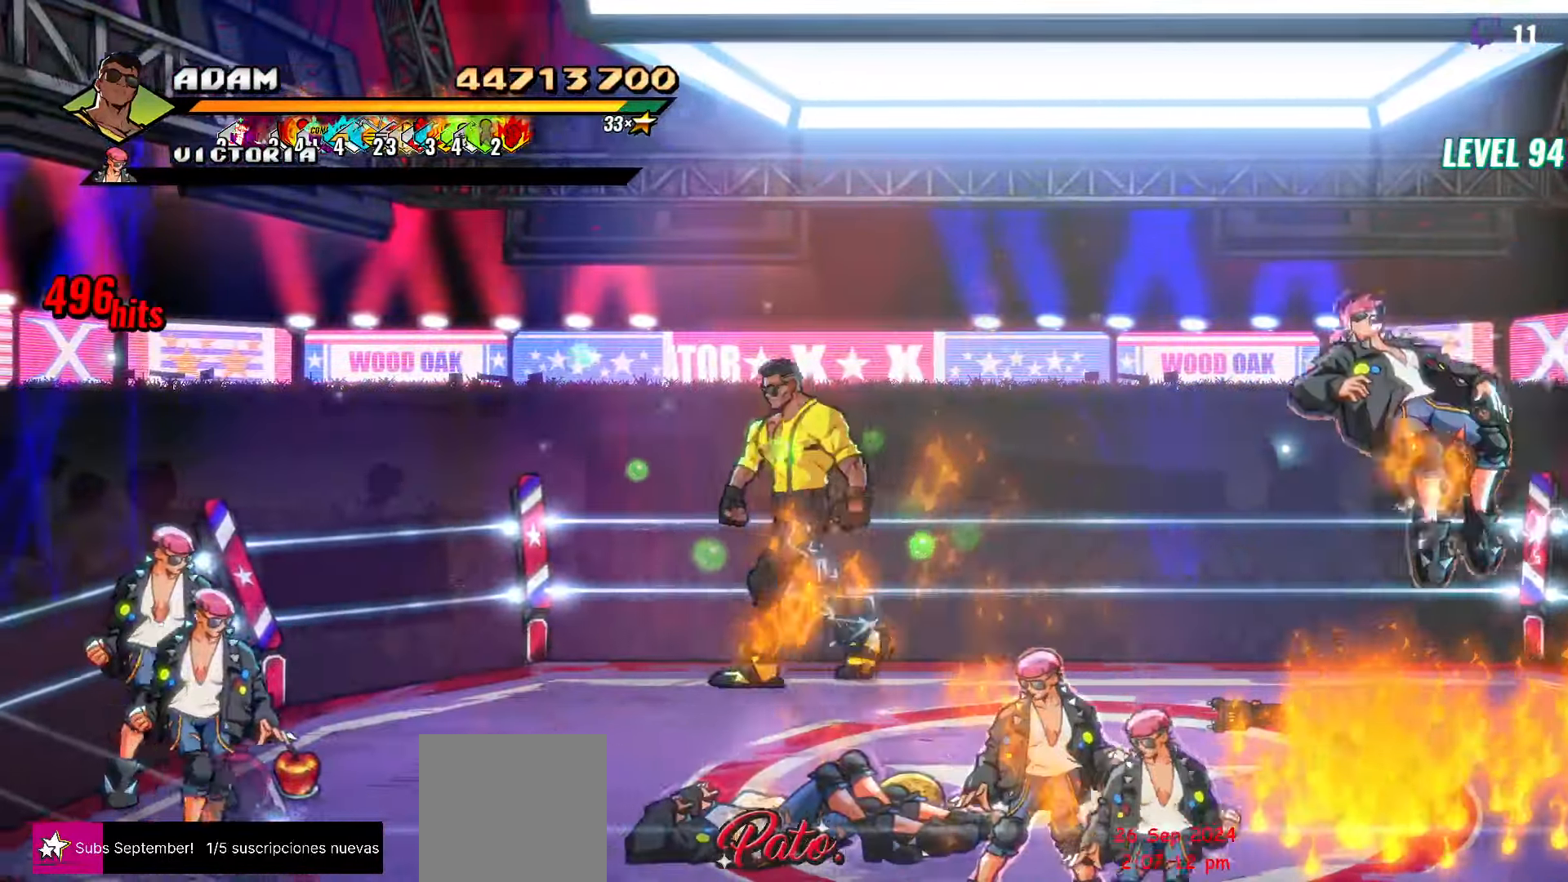
{"dt_ms": 500, "buttons": ["DPAD_RIGHT"], "events": [[367, "DPAD_LEFT", "up"], [483, "DPAD_RIGHT", "down"]]}
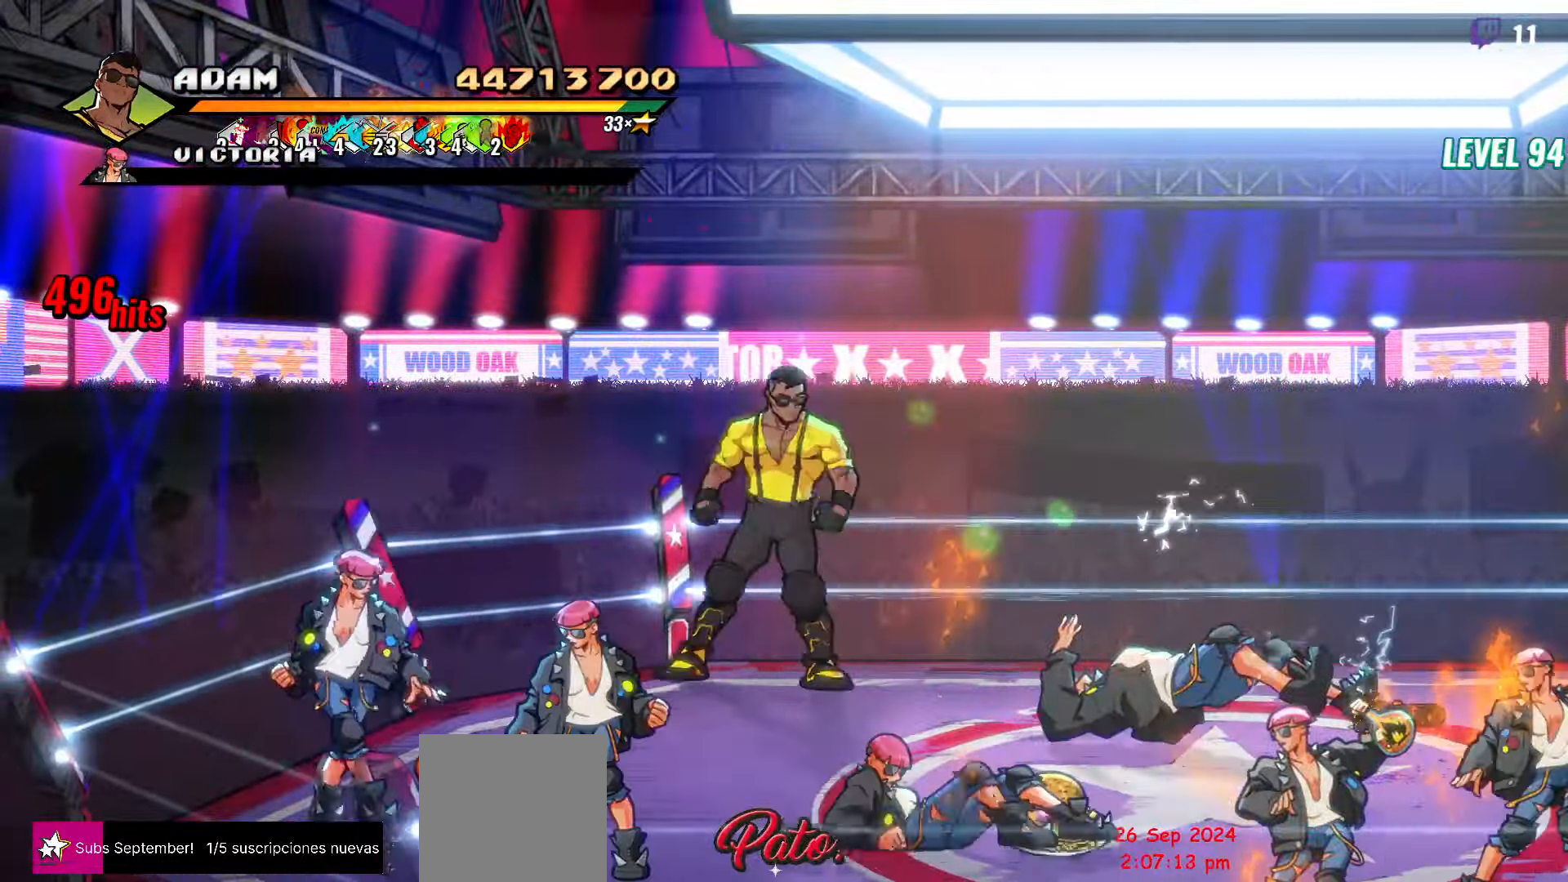
{"dt_ms": 500, "buttons": [], "events": [[167, "DPAD_RIGHT", "up"]]}
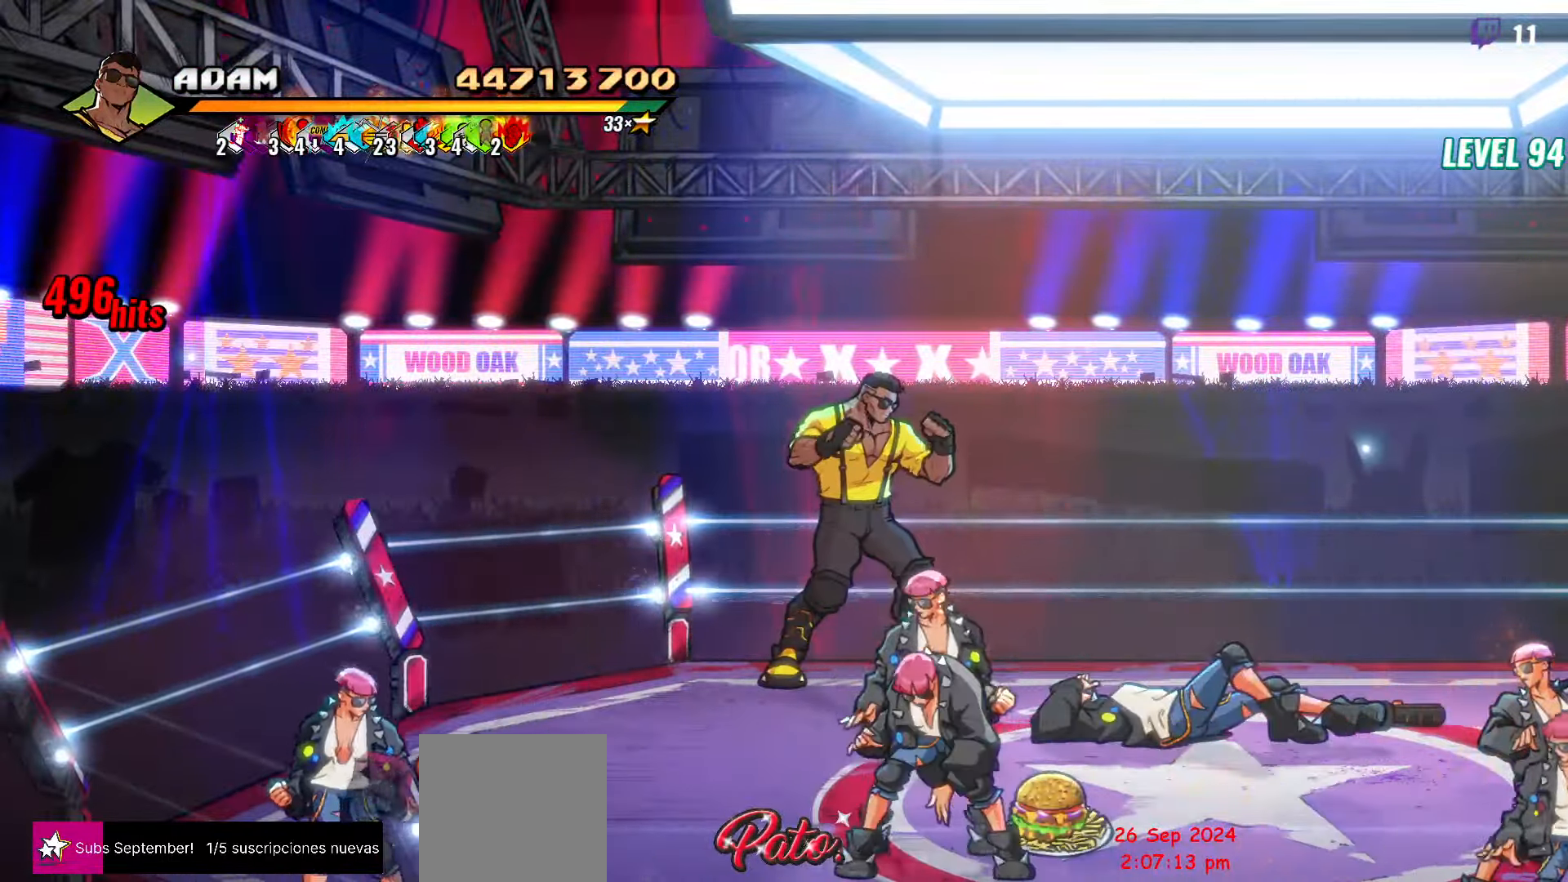
{"dt_ms": 500, "buttons": ["DPAD_DOWN", "DPAD_LEFT"], "events": [[100, "DPAD_LEFT", "down"], [367, "DPAD_DOWN", "down"]]}
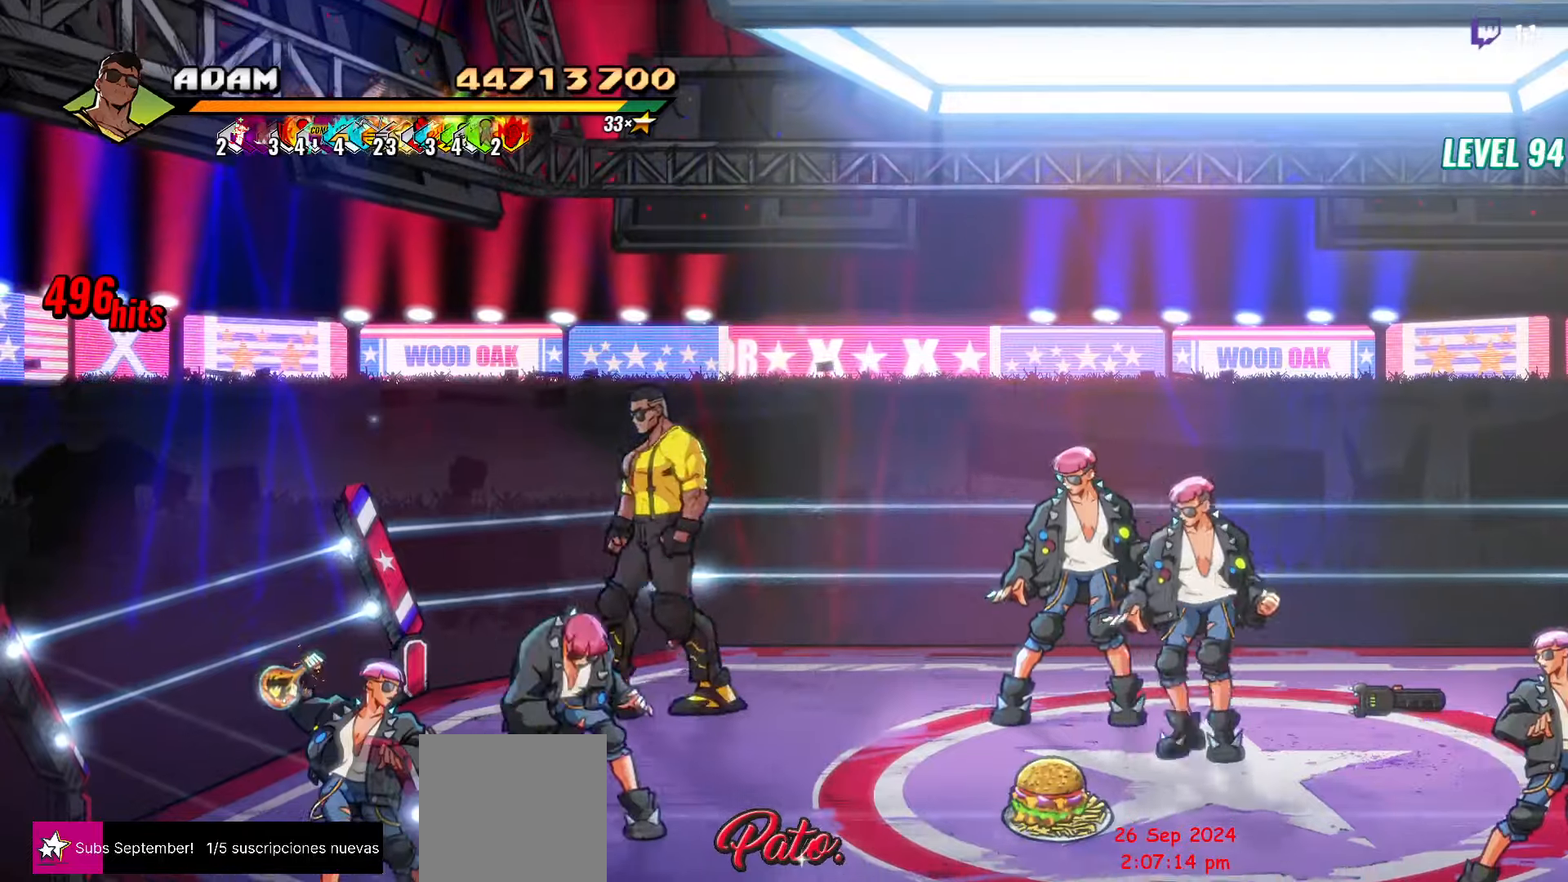
{"dt_ms": 500, "buttons": ["DPAD_DOWN"], "events": [[50, "DPAD_DOWN", "up"], [84, "DPAD_LEFT", "up"], [367, "DPAD_DOWN", "down"]]}
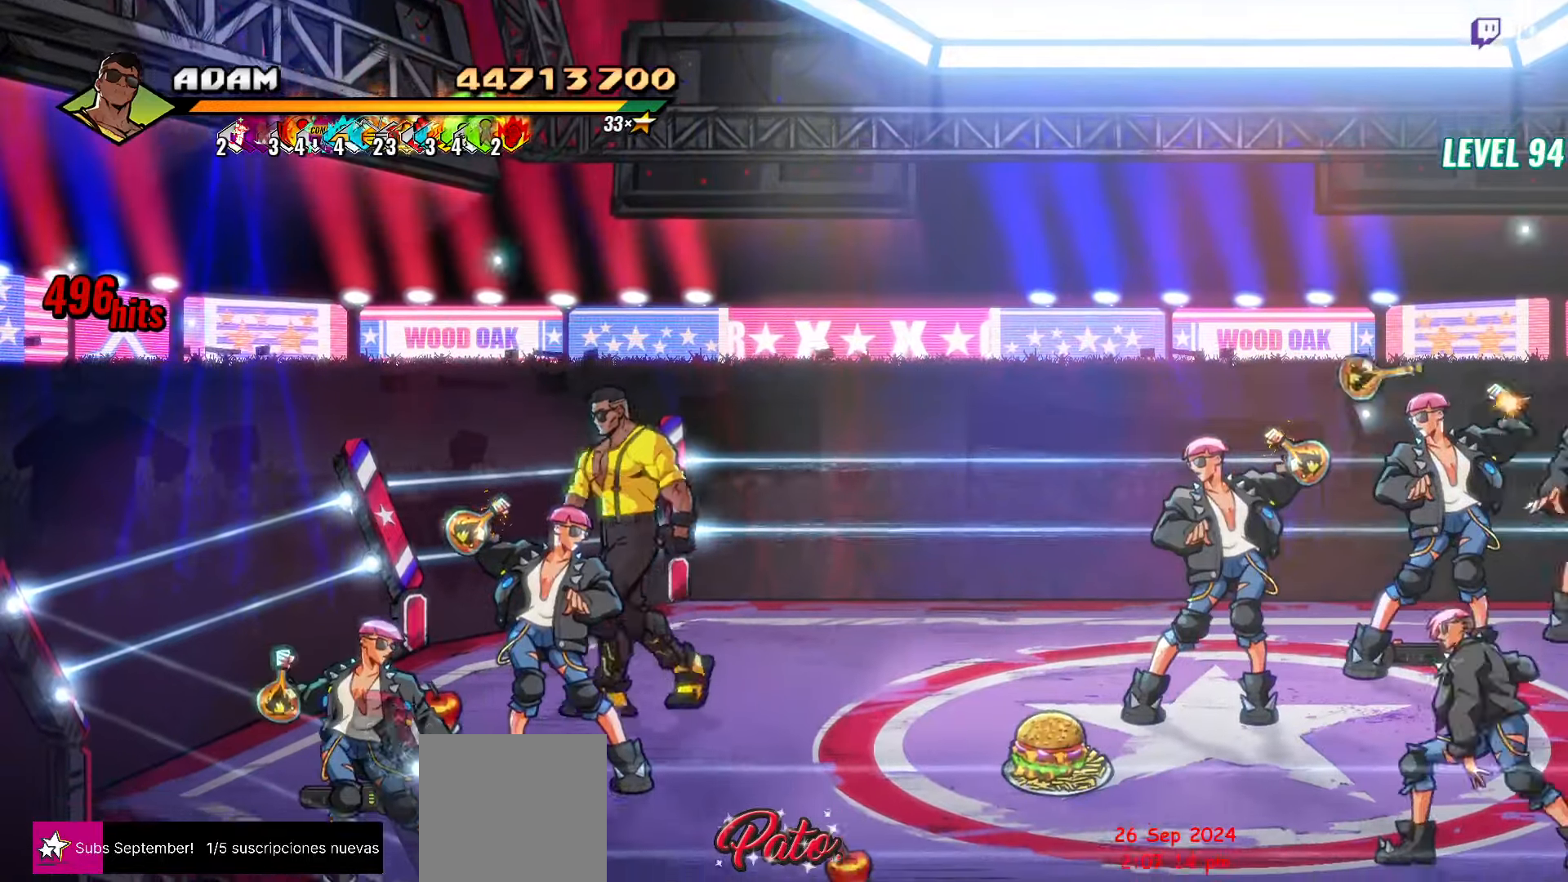
{"dt_ms": 500, "buttons": ["DPAD_RIGHT"], "events": [[200, "DPAD_DOWN", "up"], [217, "DPAD_RIGHT", "down"]]}
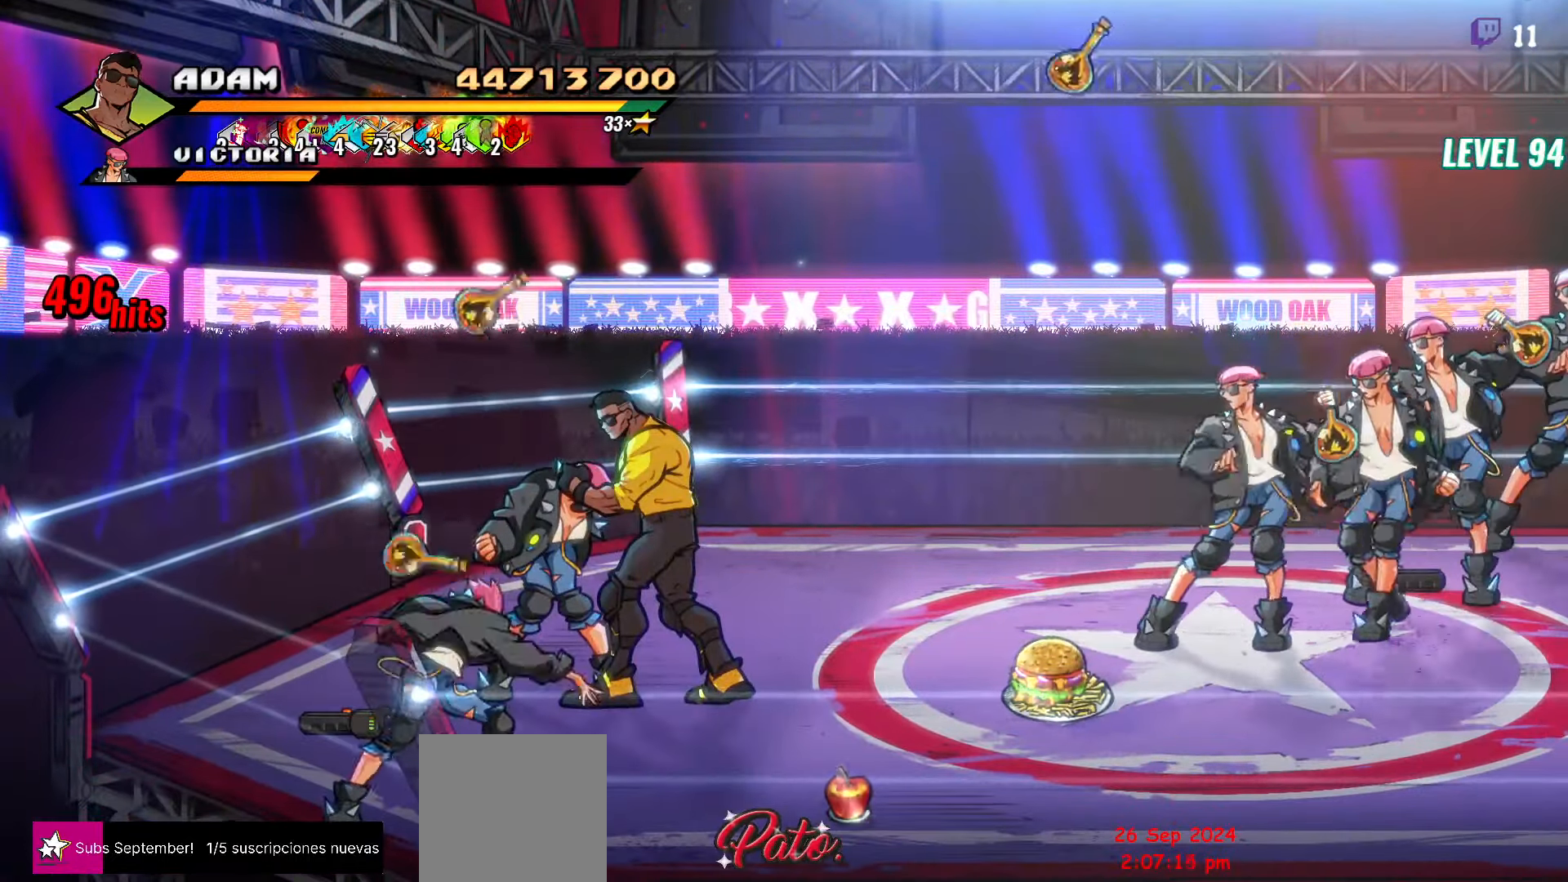
{"dt_ms": 500, "buttons": ["A", "DPAD_RIGHT"], "events": [[334, "A", "down"], [434, "A", "up"], [484, "A", "down"]]}
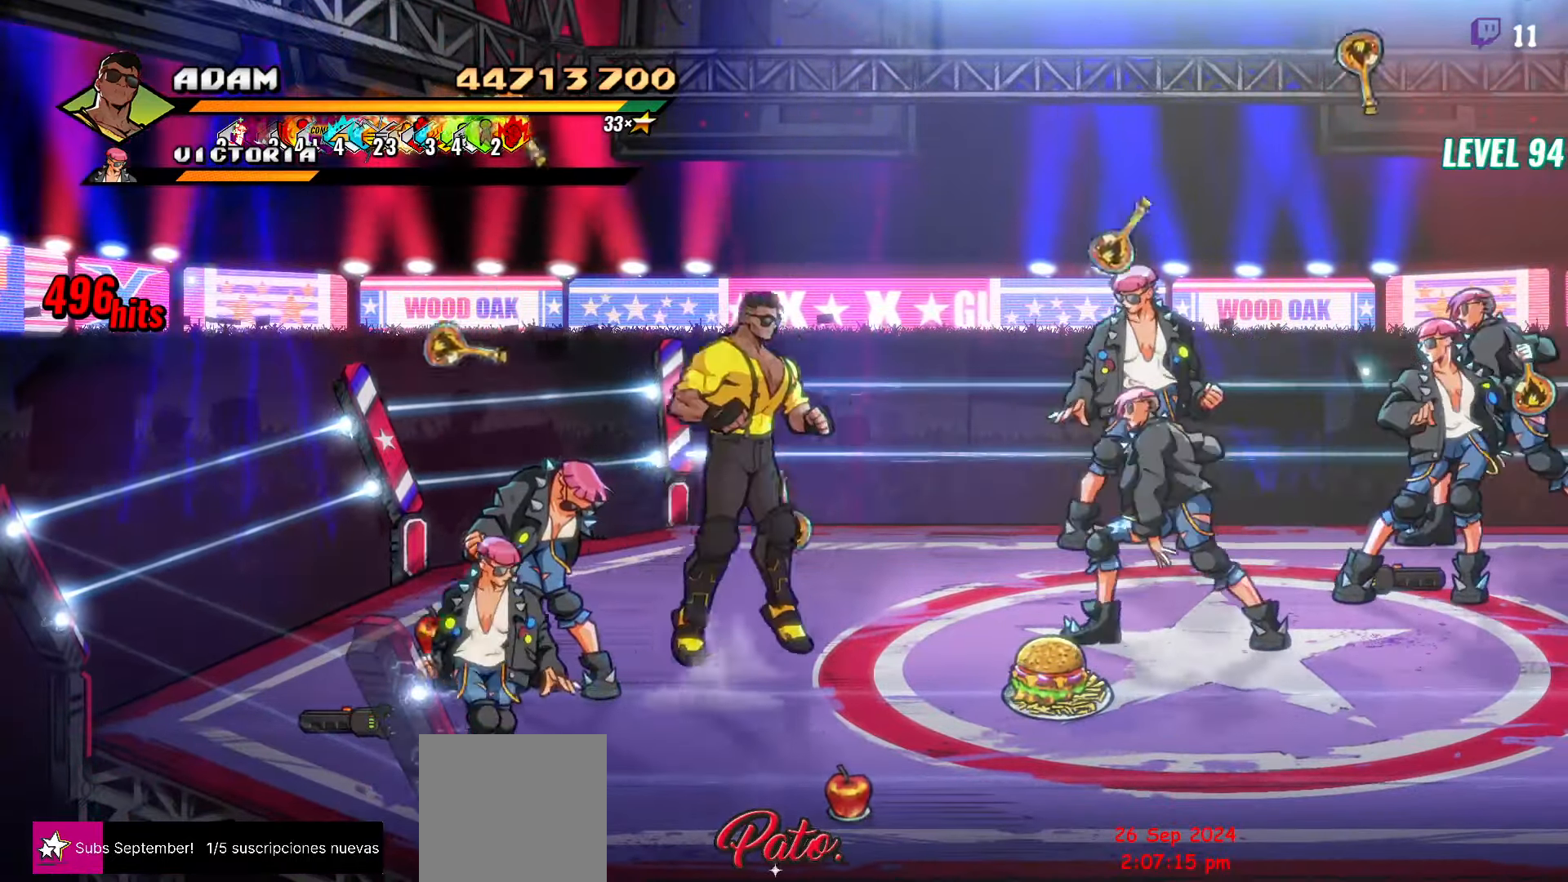
{"dt_ms": 500, "buttons": [], "events": [[50, "A", "up"], [134, "L1", "down"], [284, "L1", "up"], [384, "DPAD_RIGHT", "up"]]}
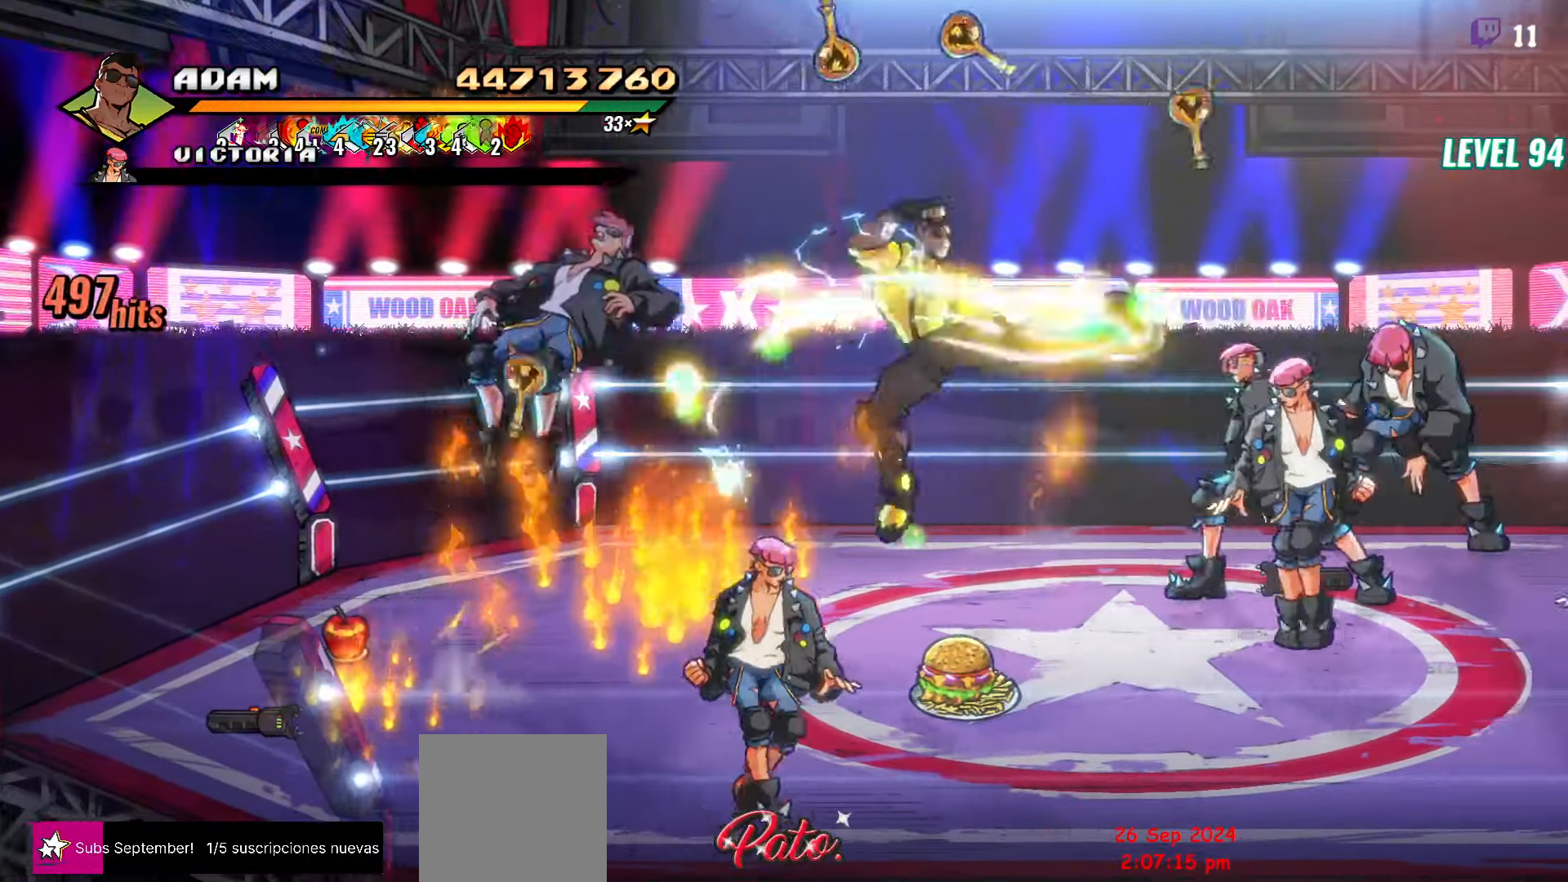
{"dt_ms": 500, "buttons": ["DPAD_RIGHT"], "events": [[100, "DPAD_RIGHT", "down"], [184, "DPAD_RIGHT", "up"], [234, "DPAD_RIGHT", "down"], [267, "DPAD_RIGHT", "up"], [317, "DPAD_RIGHT", "down"], [384, "Y", "down"], [484, "Y", "up"]]}
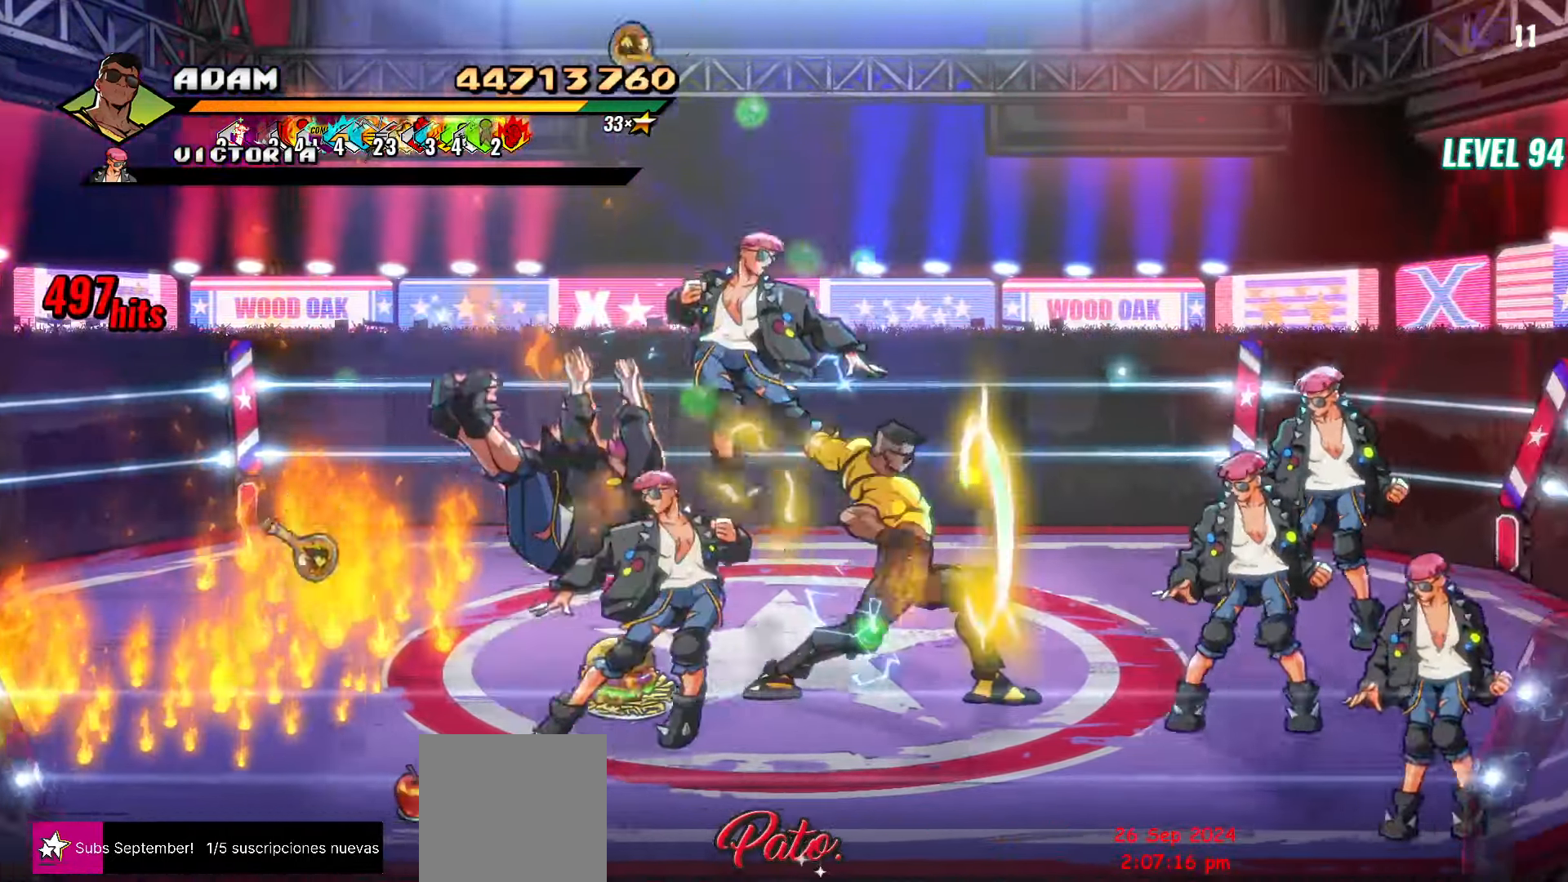
{"dt_ms": 500, "buttons": ["Y"], "events": [[117, "L1", "down"], [234, "L1", "up"], [400, "DPAD_RIGHT", "up"], [400, "Y", "down"]]}
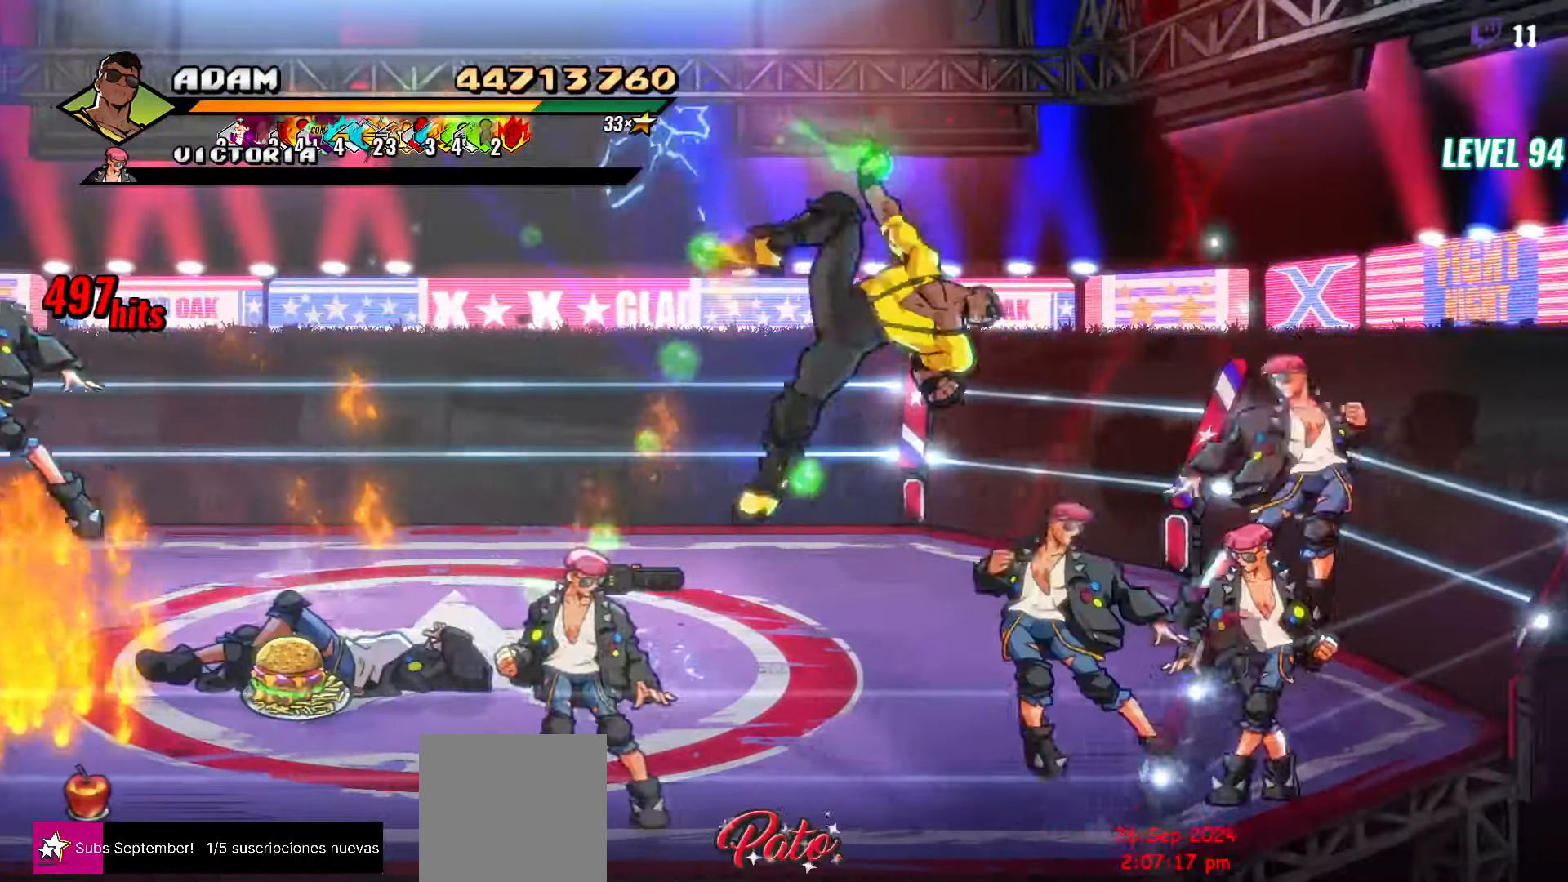
{"dt_ms": 500, "buttons": []}
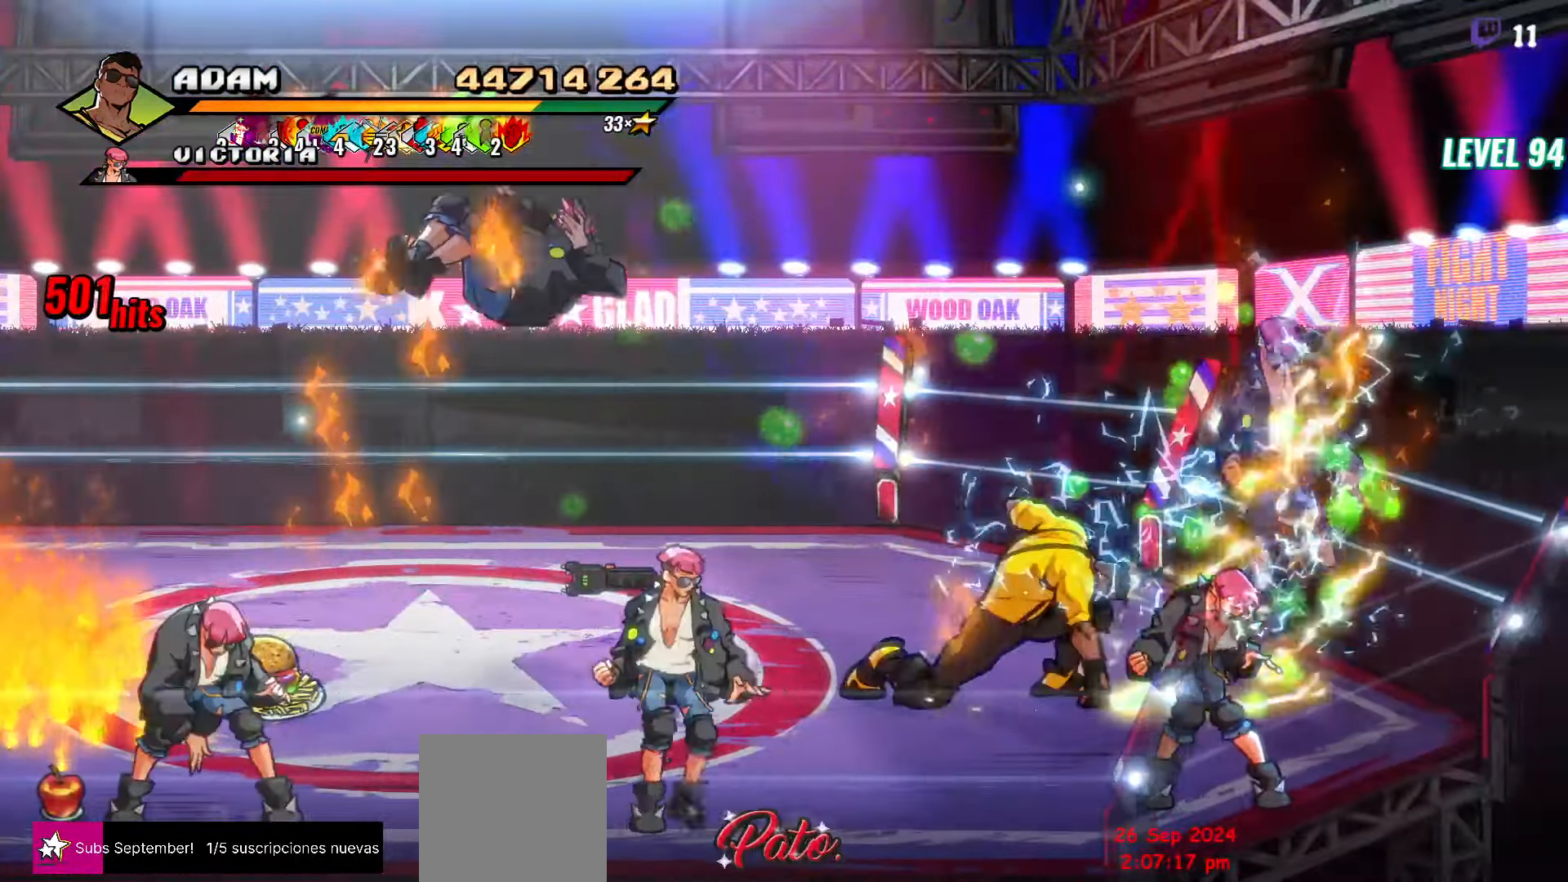
{"dt_ms": 500, "buttons": ["Y"], "events": [[34, "DPAD_RIGHT", "down"], [134, "Y", "down"], [234, "Y", "up"], [250, "DPAD_RIGHT", "up"], [317, "Y", "down"], [400, "Y", "up"], [500, "Y", "down"]]}
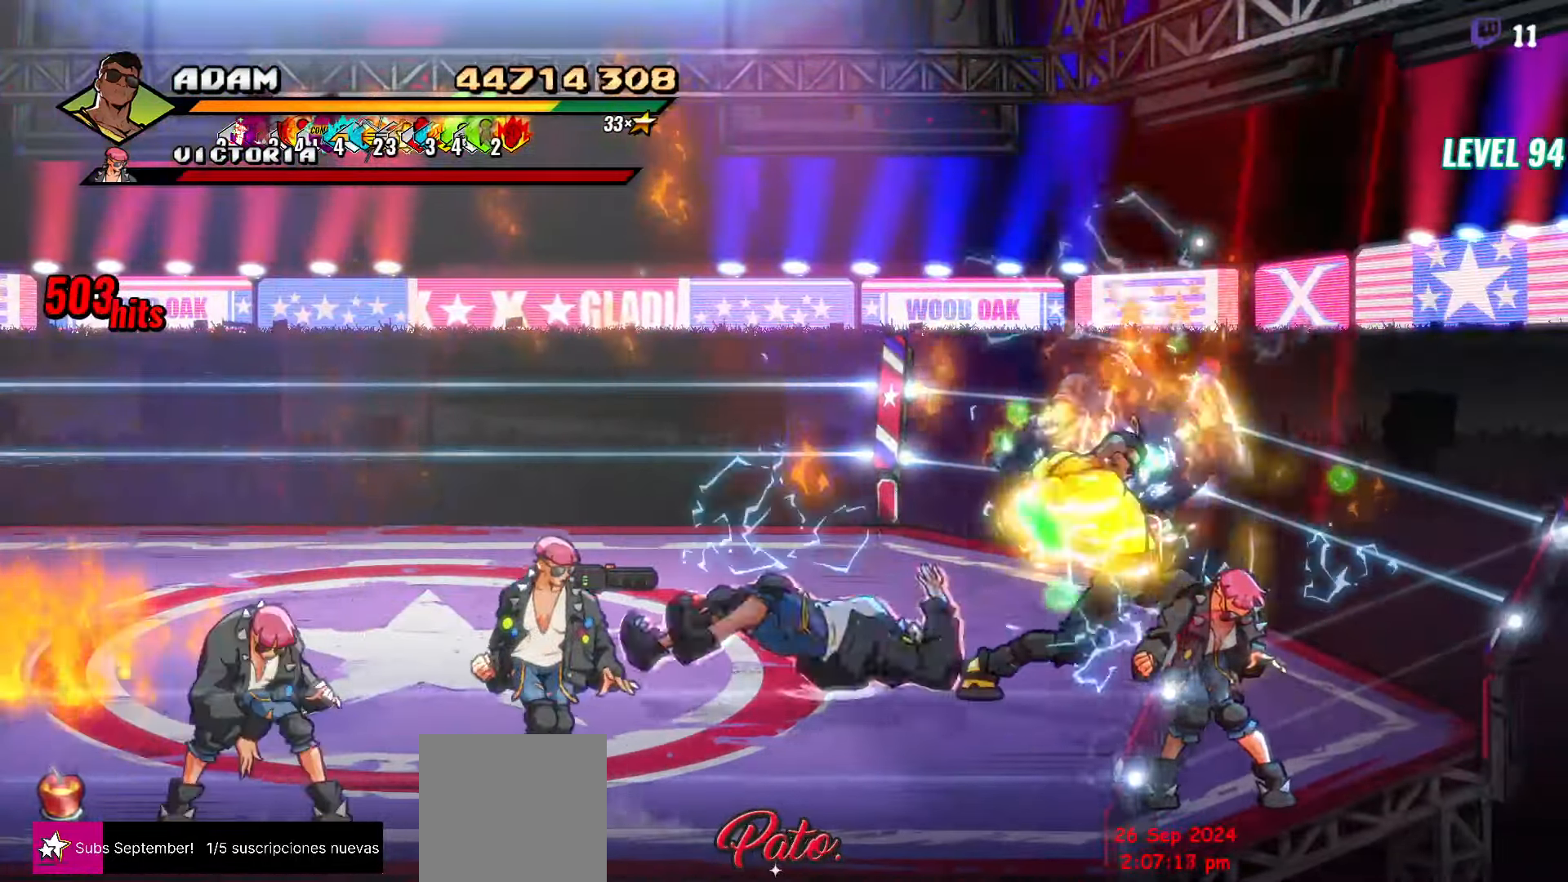
{"dt_ms": 500, "buttons": ["Y"], "events": [[134, "Y", "up"], [384, "Y", "down"]]}
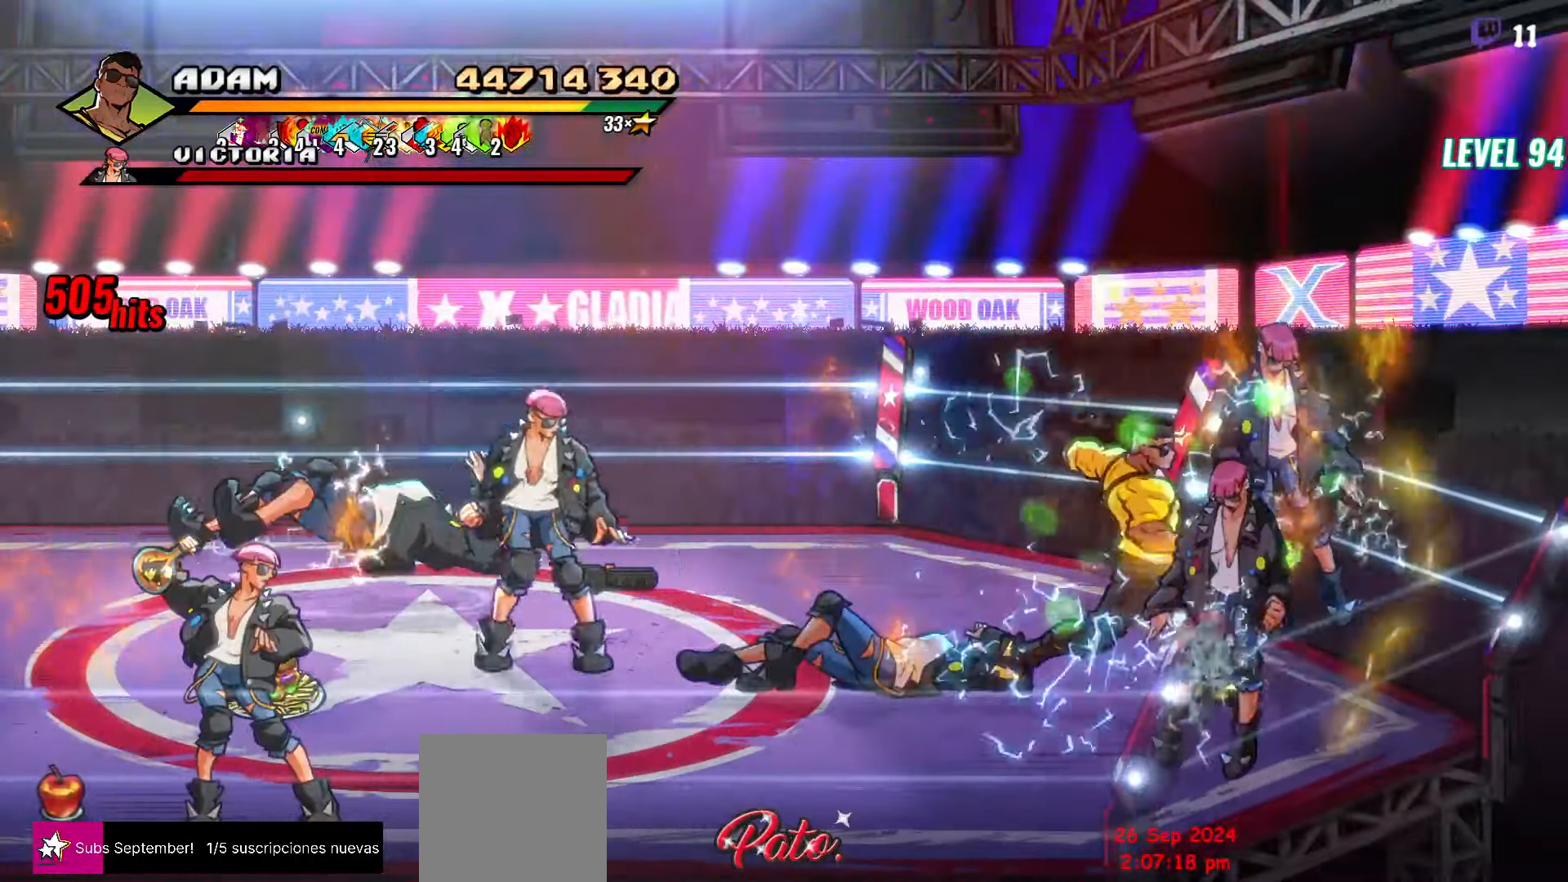
{"dt_ms": 500, "buttons": ["Y", "DPAD_LEFT"], "events": [[67, "DPAD_RIGHT", "down"], [433, "DPAD_RIGHT", "up"], [483, "DPAD_LEFT", "down"]]}
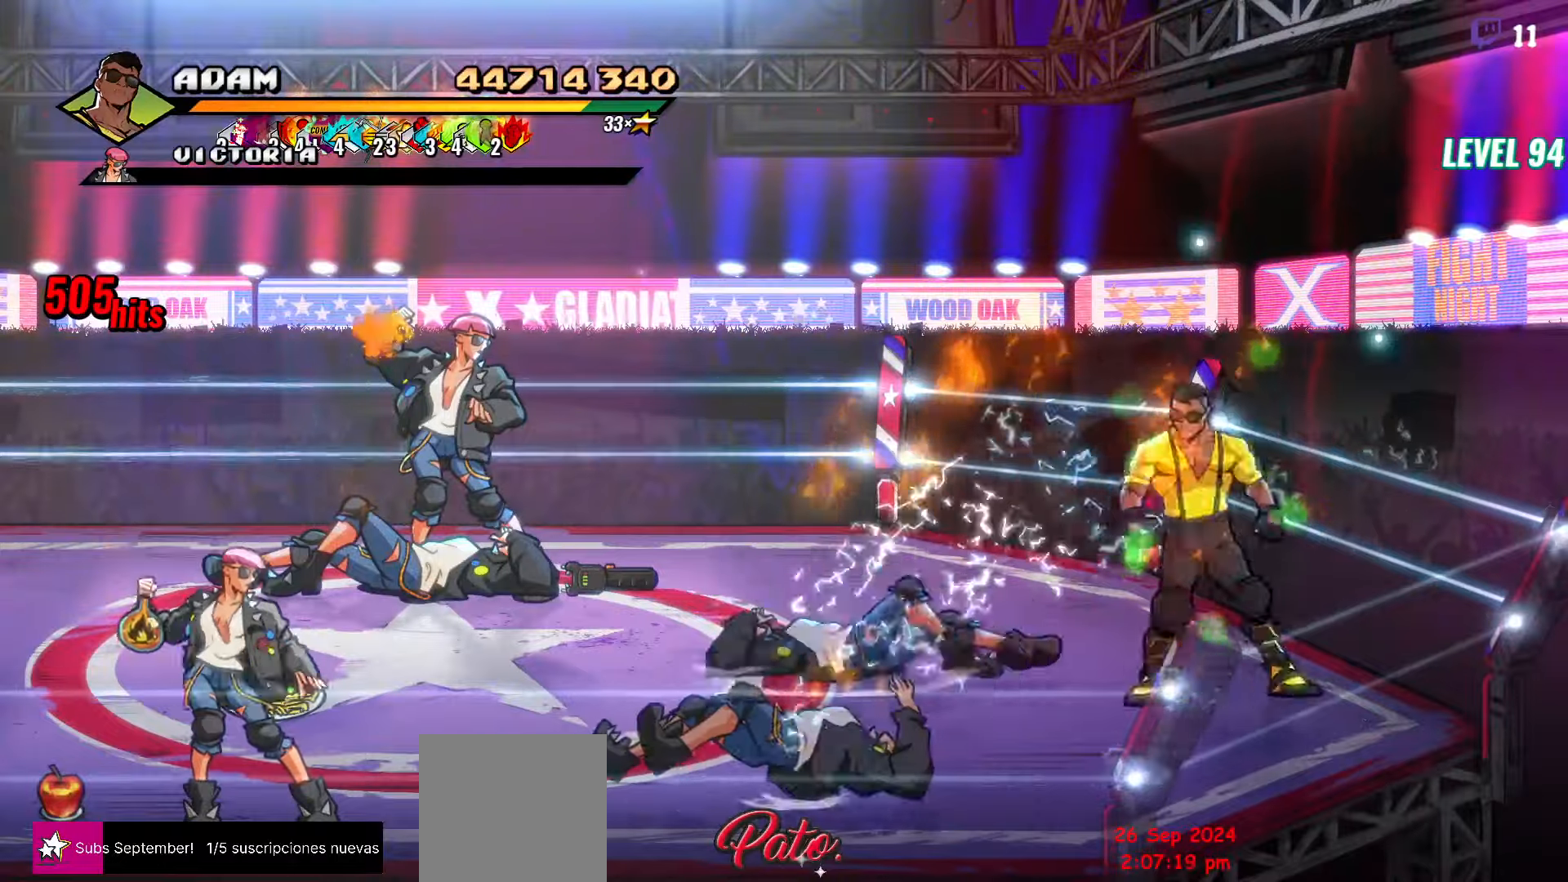
{"dt_ms": 500, "buttons": ["Y", "DPAD_UP", "DPAD_LEFT"], "events": [[266, "DPAD_UP", "down"]]}
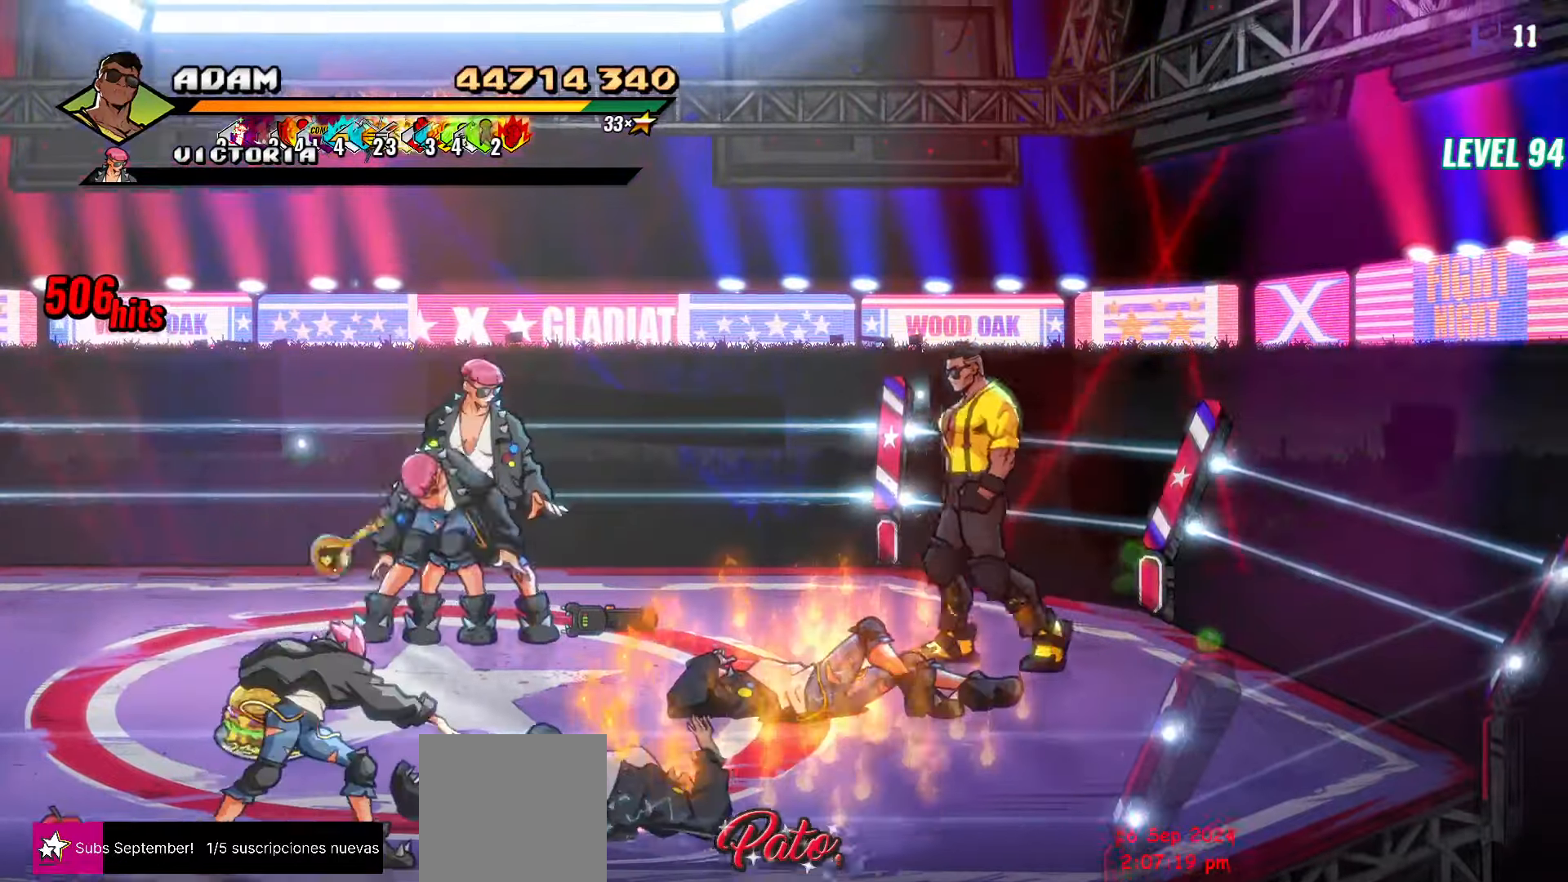
{"dt_ms": 500, "buttons": ["DPAD_LEFT"], "events": [[83, "DPAD_UP", "up"], [333, "DPAD_UP", "down"], [400, "Y", "up"], [416, "DPAD_UP", "up"]]}
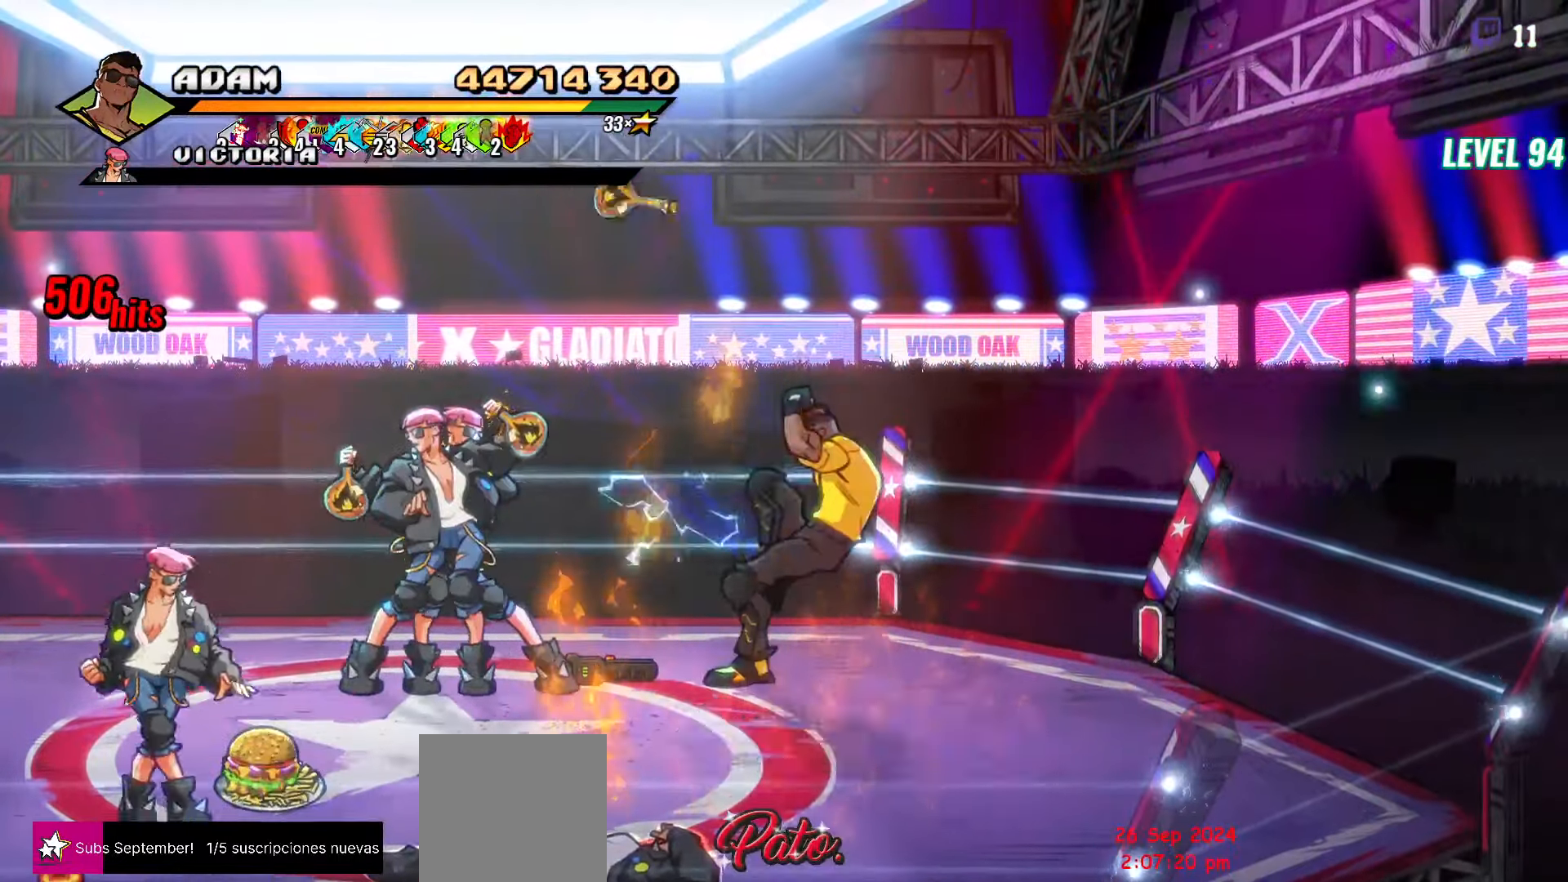
{"dt_ms": 500, "buttons": ["DPAD_DOWN", "DPAD_LEFT"], "events": [[16, "DPAD_LEFT", "up"], [200, "DPAD_LEFT", "down"], [466, "DPAD_DOWN", "down"]]}
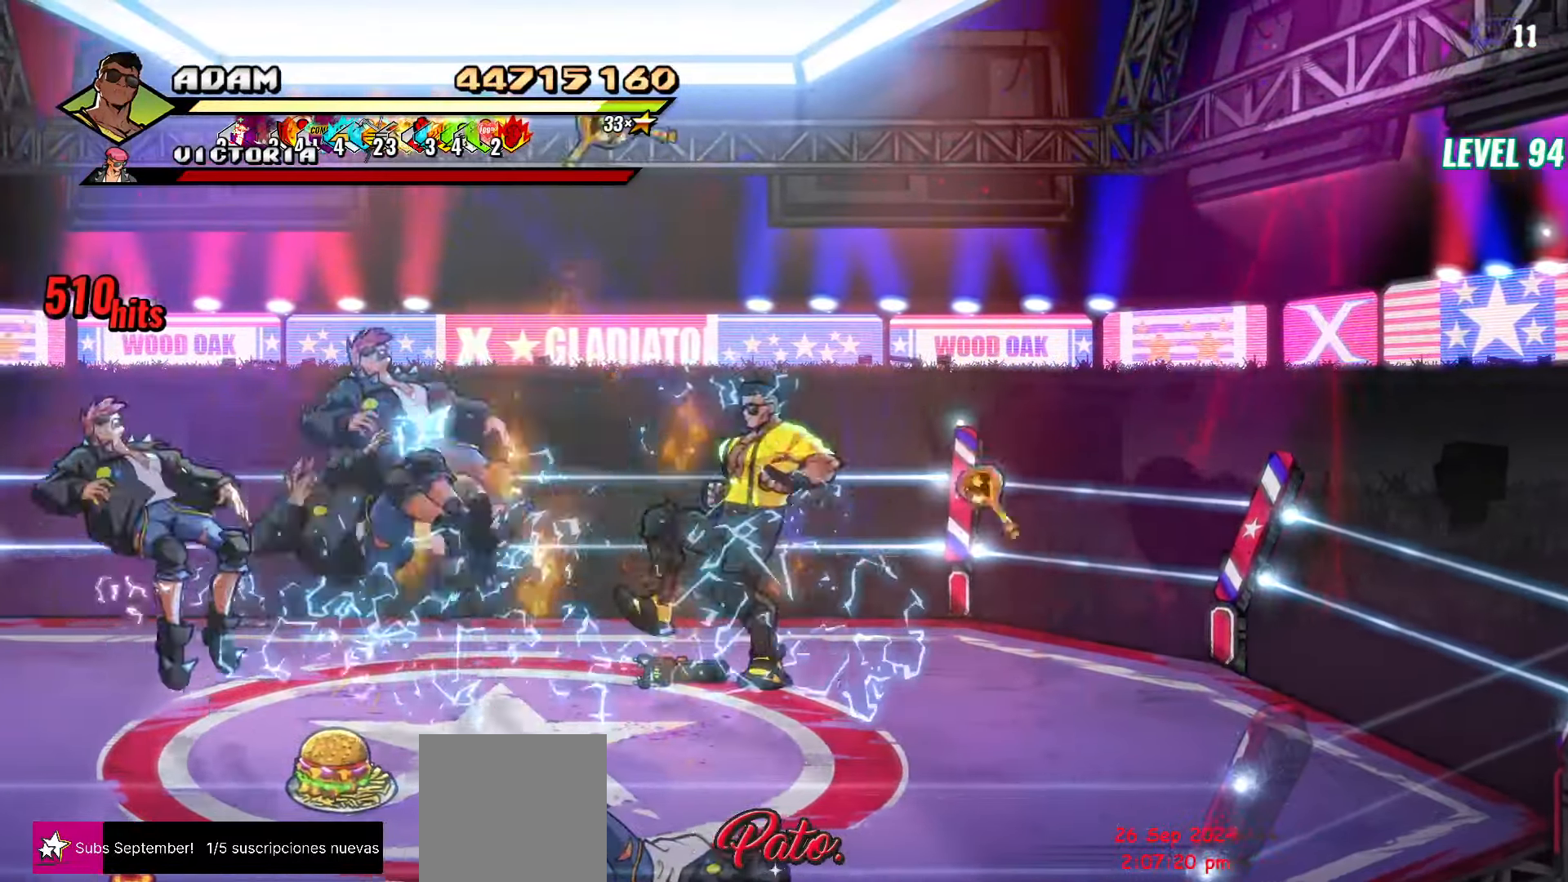
{"dt_ms": 500, "buttons": ["DPAD_DOWN", "DPAD_LEFT"], "events": []}
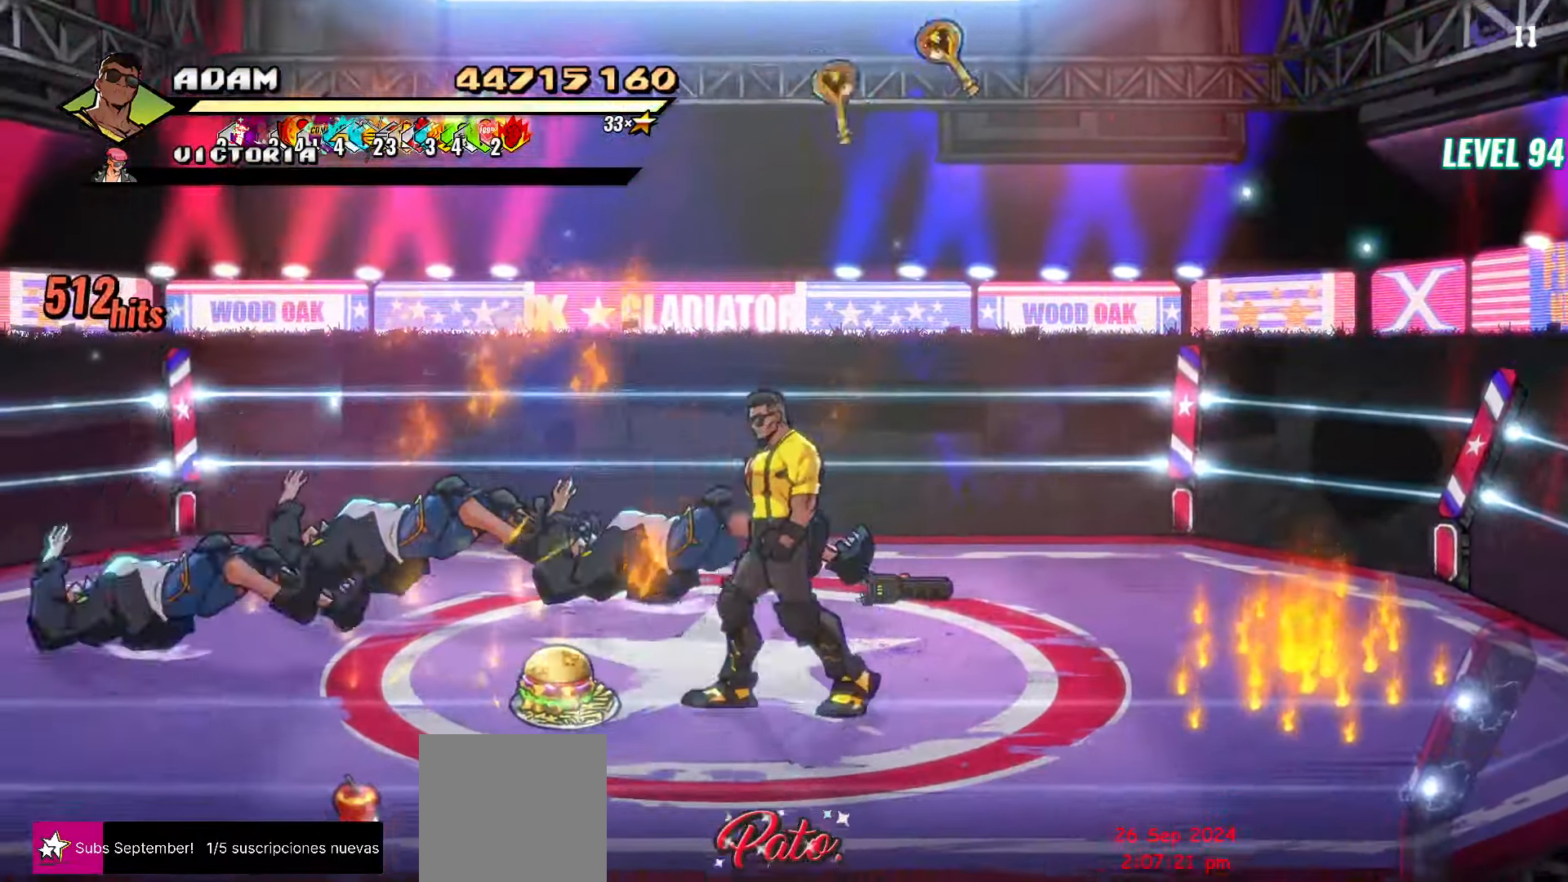
{"dt_ms": 500, "buttons": ["DPAD_LEFT"], "events": [[450, "DPAD_DOWN", "up"]]}
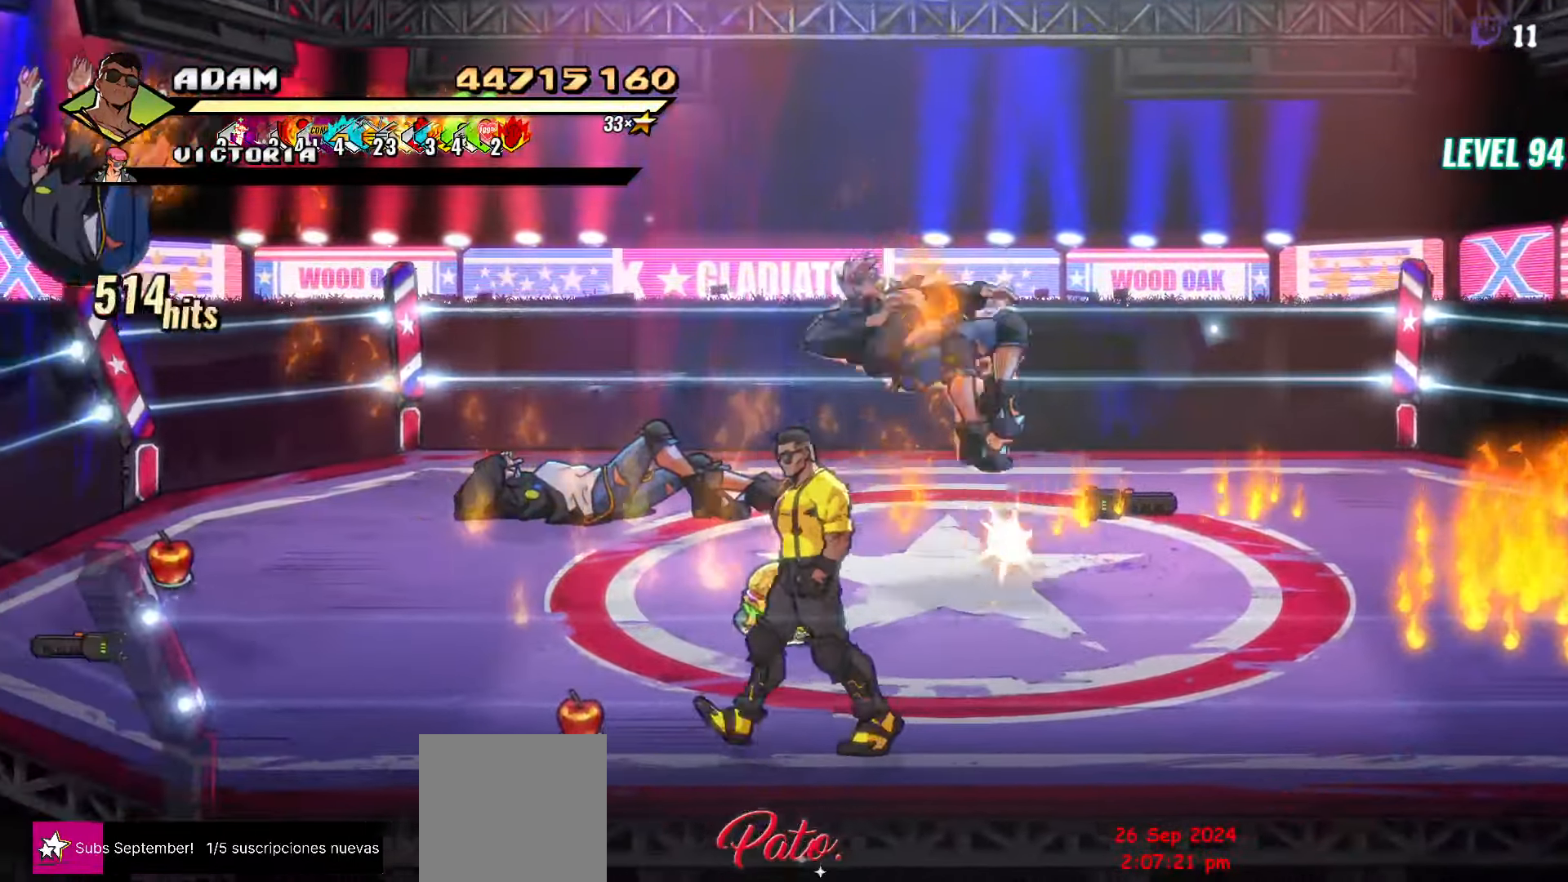
{"dt_ms": 500, "buttons": [], "events": [[416, "DPAD_LEFT", "up"]]}
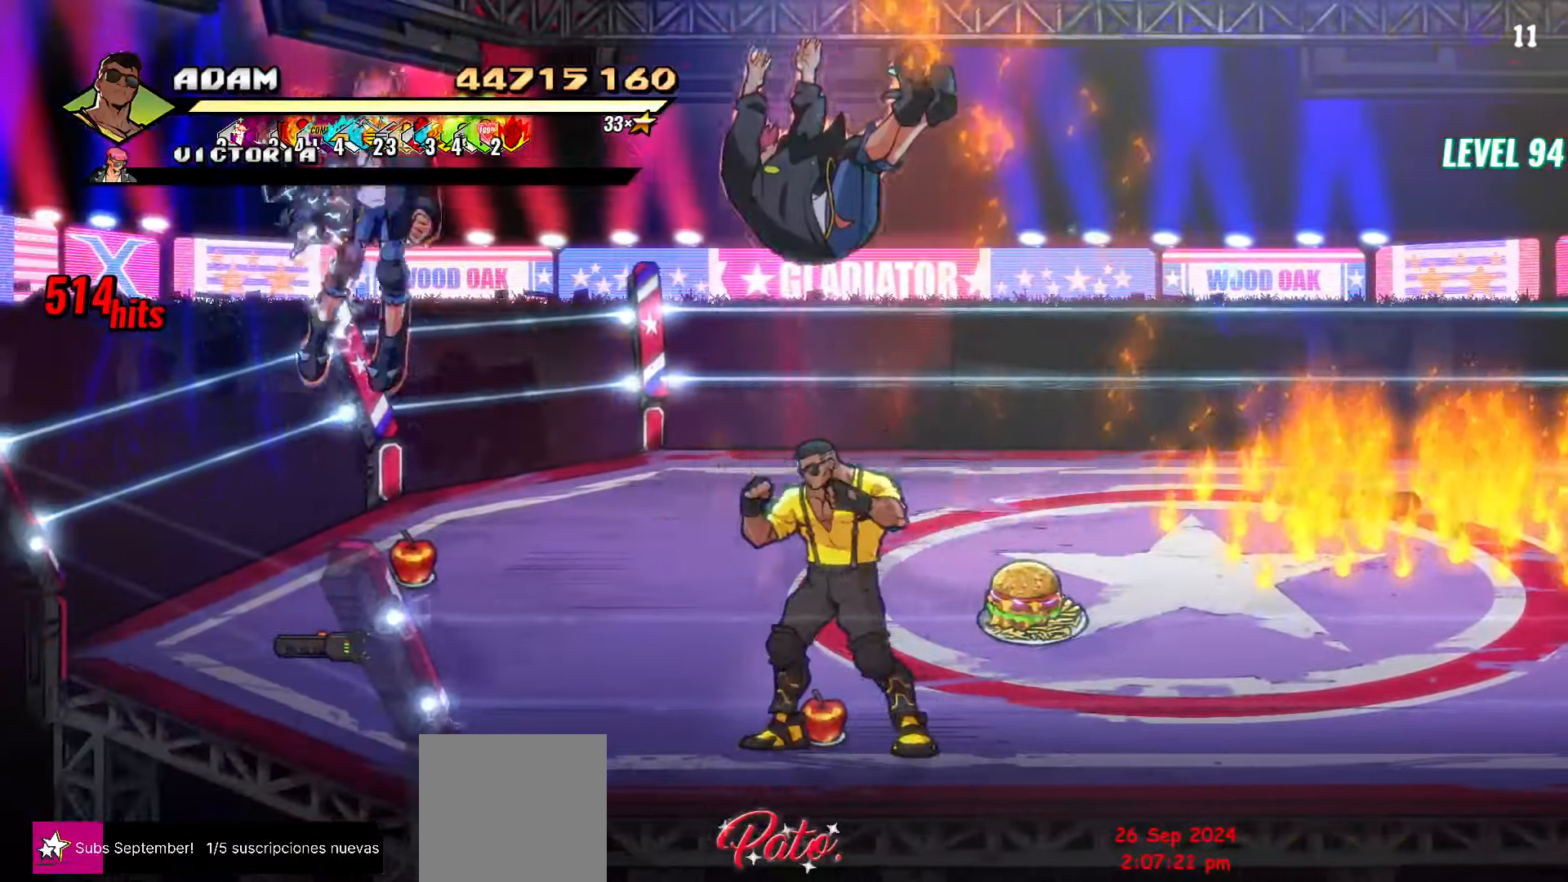
{"dt_ms": 500, "buttons": ["DPAD_LEFT"], "events": [[300, "B", "down"], [400, "B", "up"], [400, "DPAD_LEFT", "down"]]}
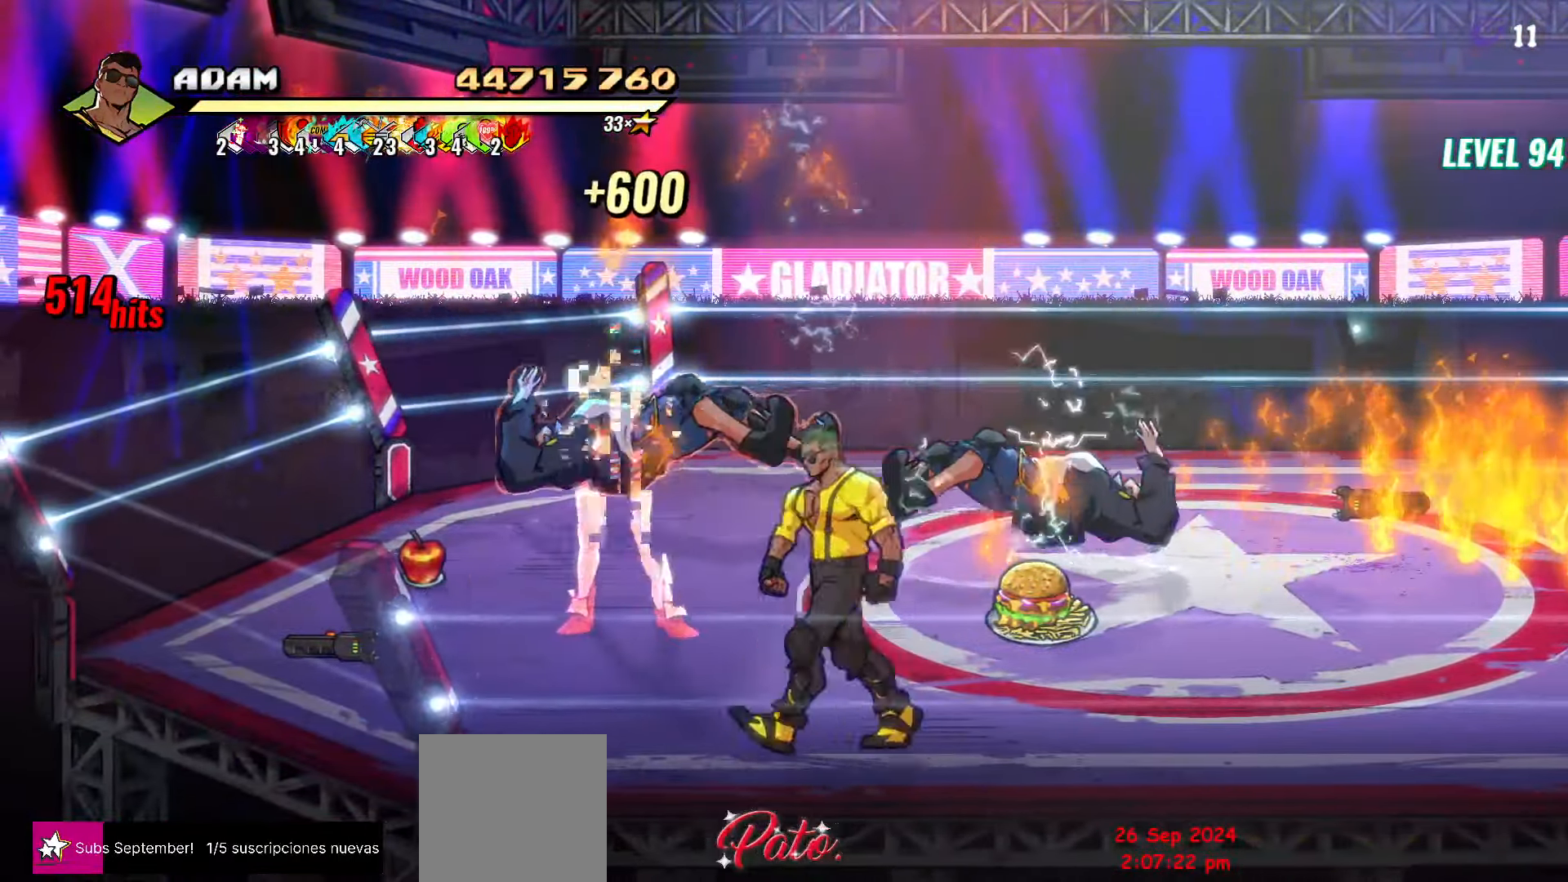
{"dt_ms": 500, "buttons": ["DPAD_UP"], "events": [[166, "DPAD_UP", "down"], [200, "DPAD_LEFT", "up"]]}
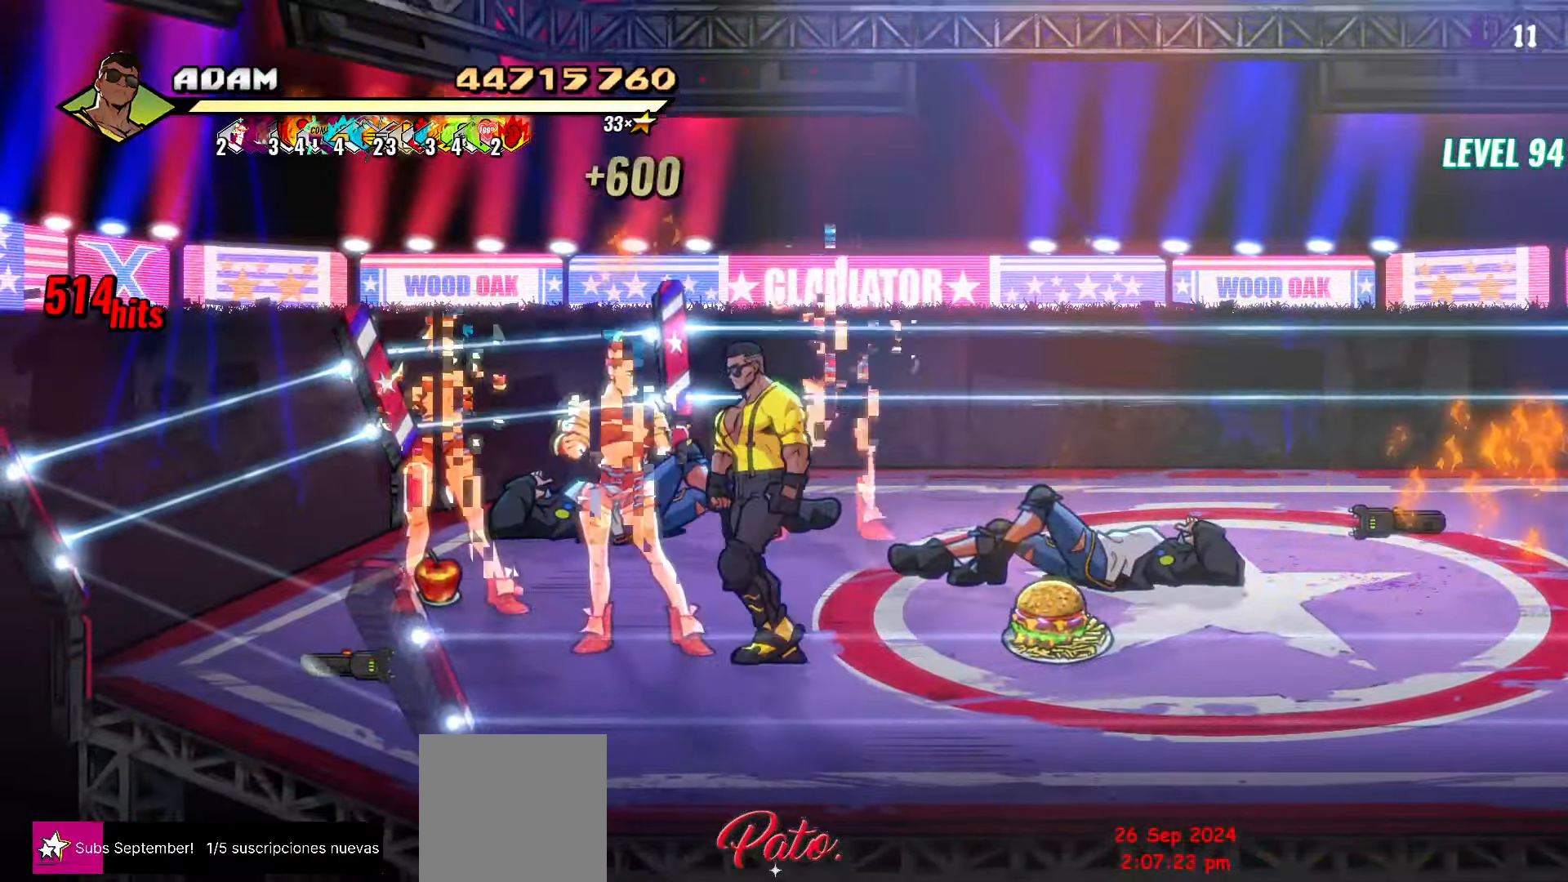
{"dt_ms": 500, "buttons": ["DPAD_LEFT"], "events": [[66, "DPAD_UP", "up"], [200, "Y", "down"], [250, "Y", "up"], [333, "Y", "down"], [433, "Y", "up"], [483, "DPAD_LEFT", "down"]]}
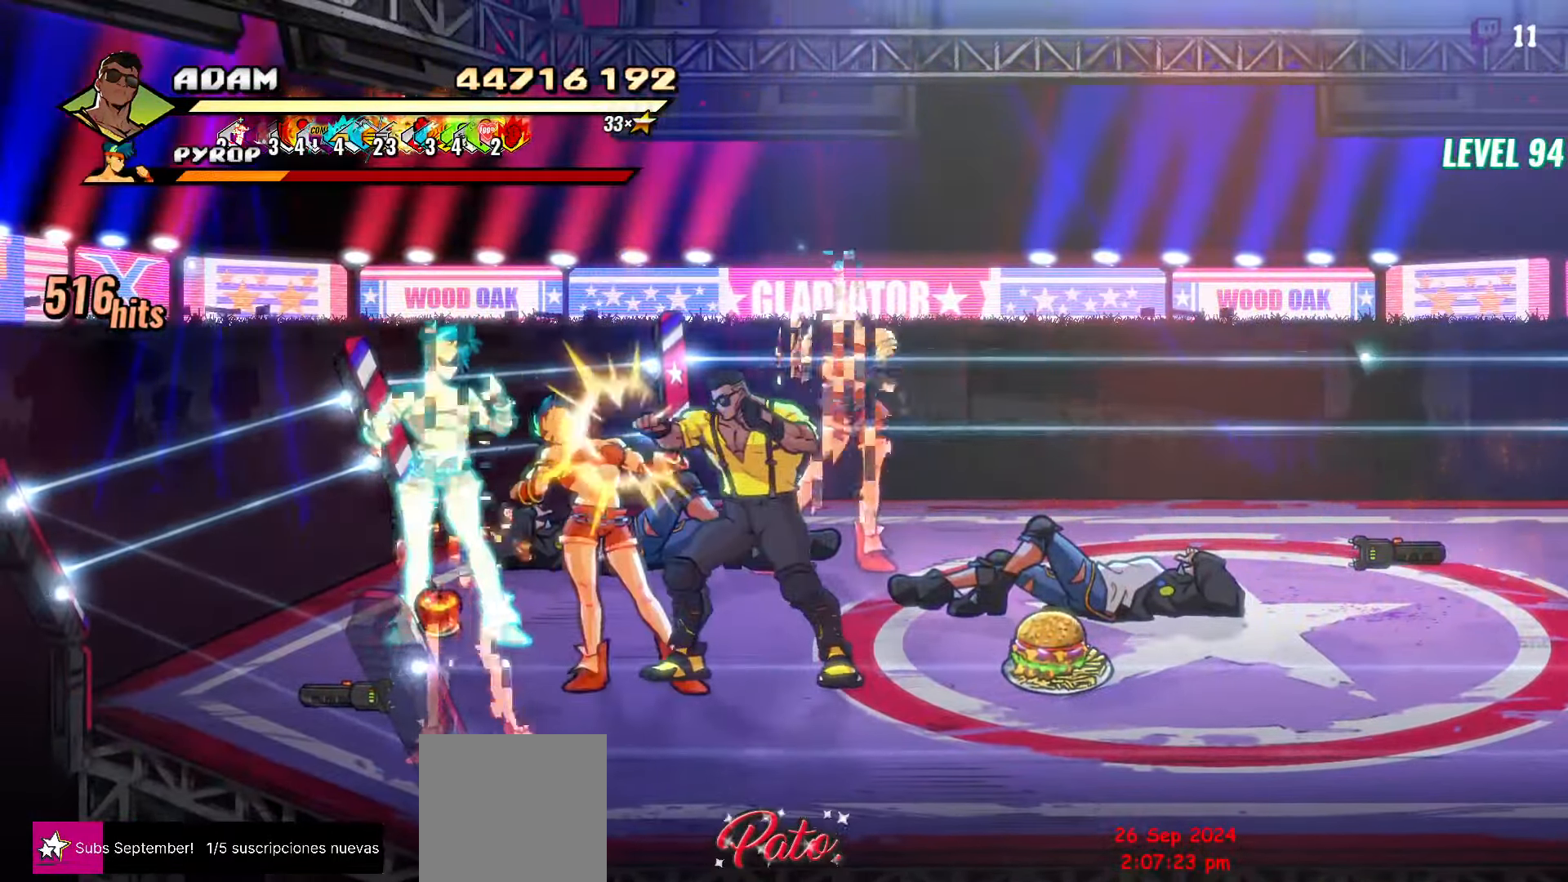
{"dt_ms": 500, "buttons": [], "events": [[50, "DPAD_LEFT", "up"], [100, "DPAD_LEFT", "down"], [183, "Y", "down"], [266, "Y", "up"], [283, "DPAD_LEFT", "up"]]}
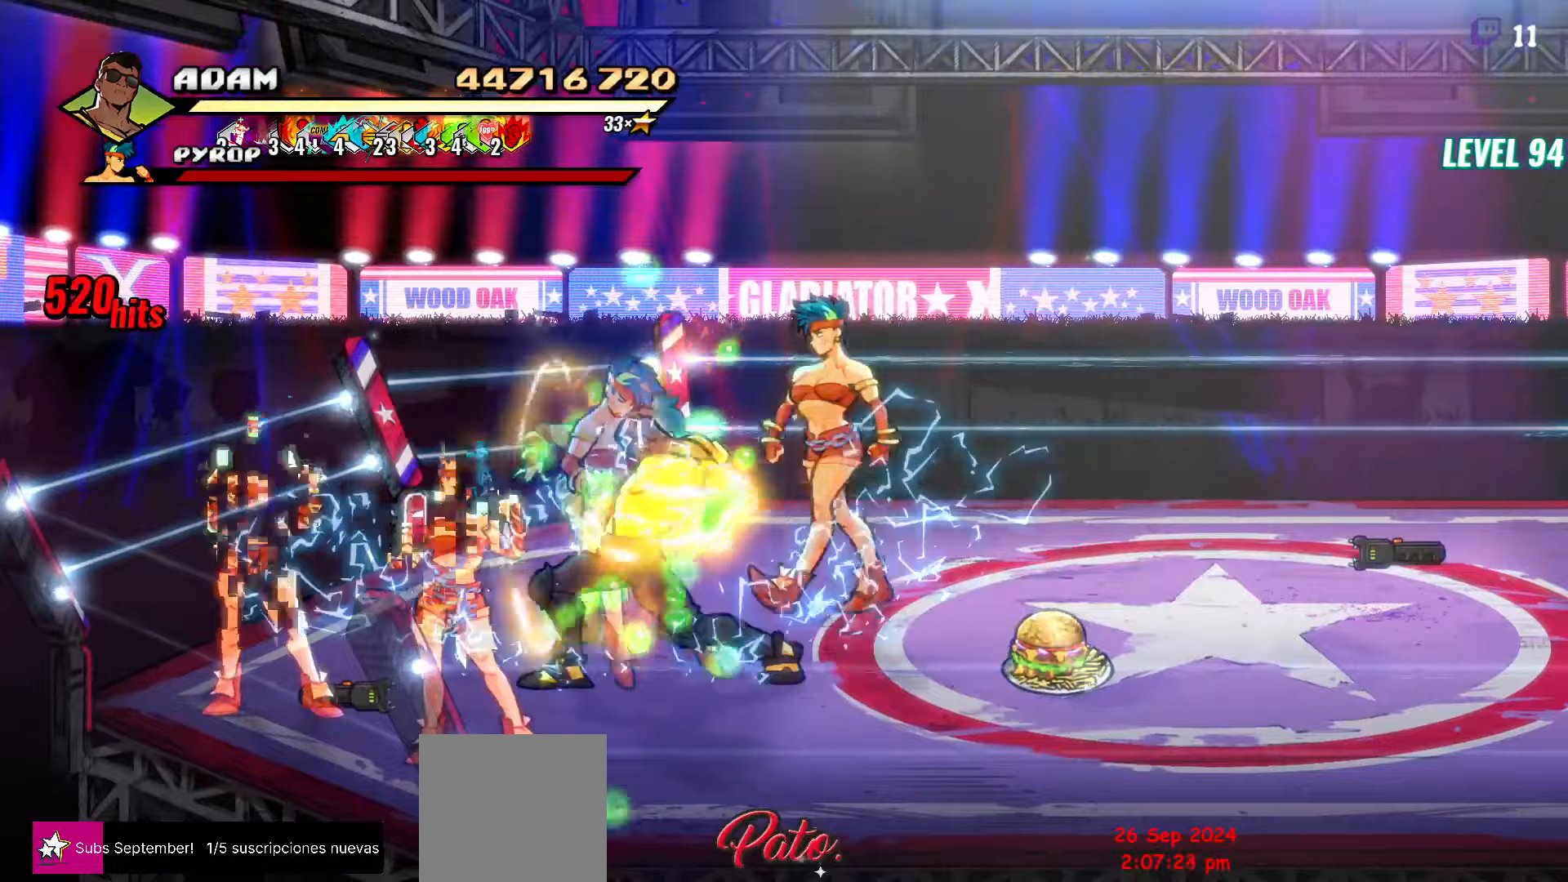
{"dt_ms": 500, "buttons": [], "events": [[67, "L1", "down"], [200, "L1", "up"], [367, "Y", "down"], [483, "Y", "up"]]}